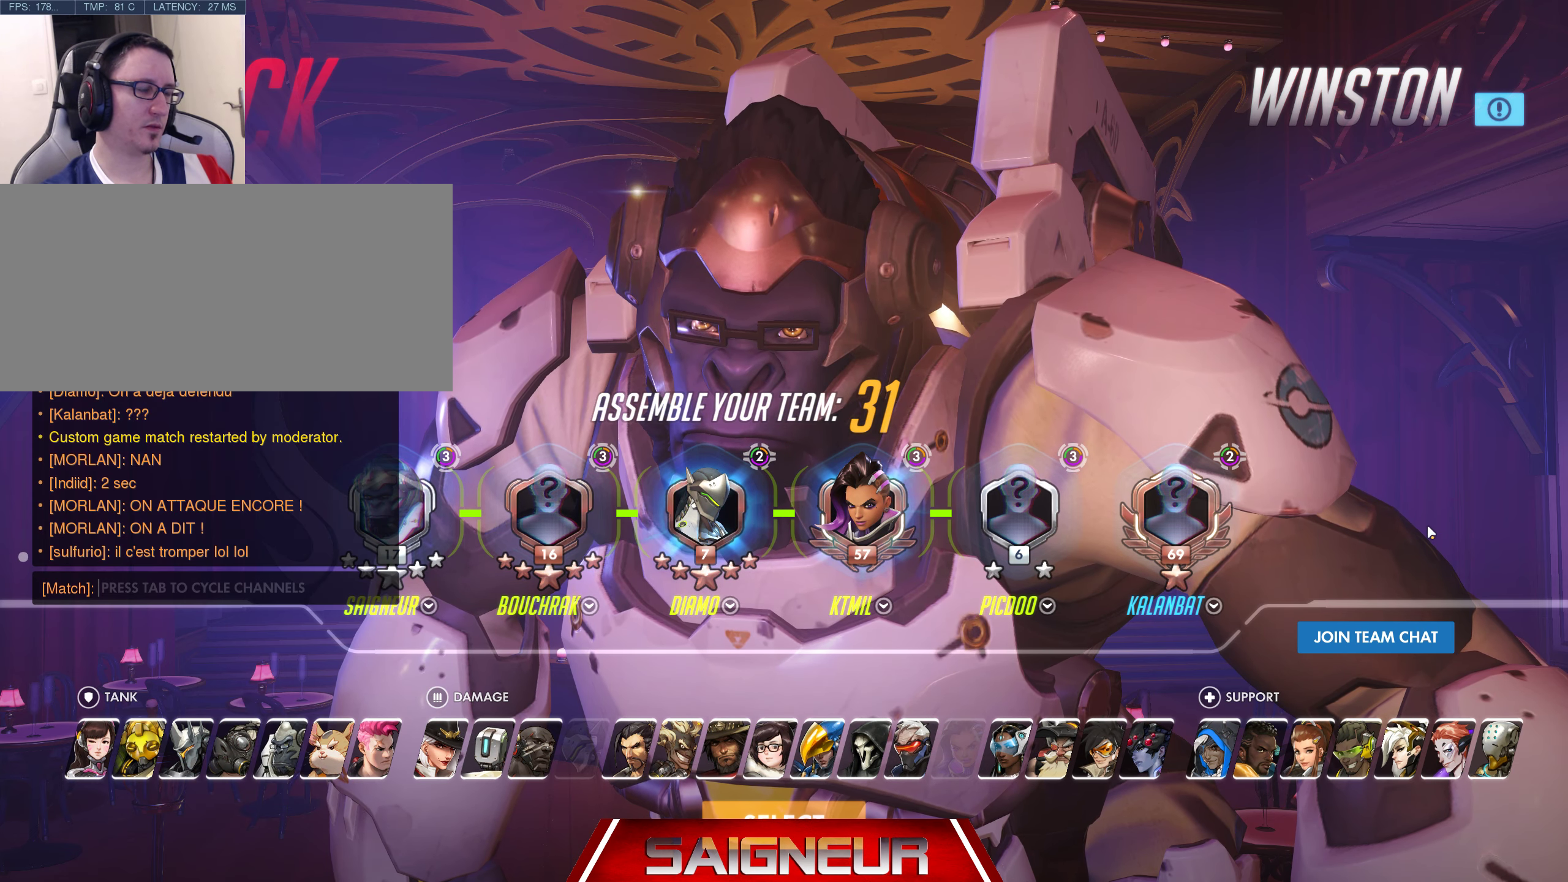
Gameplay with keyboard and mouse; each line is a JSON object with the keys and mouse buttons held at the frame after it. "events" lists presses ("down") and releases ("up") of "a", "ctrl", "d", "e", "f", "q", "r", "s", "shift", "space", "tab", "w", "mouse_left", "mouse_wheel", "mouse_right", "mouse_mb4" and "mouse_mb5" between this image and that frame as [ms after this image, input, new state], when the widget could be followed in between. "mouse_left", "mouse_wheel", "mouse_right", "mouse_mb4", "mouse_mb5" = the "left", "wheel", "right", "mb4", "mb5" buttons of the "mouse" list. No other keys are recorded. "wheel" means that the mouse wheel is clicked or scrolled. Mouse movement is not recorded.
{"keys": ["s"], "mouse": [], "events": [[384, "s", "down"]]}
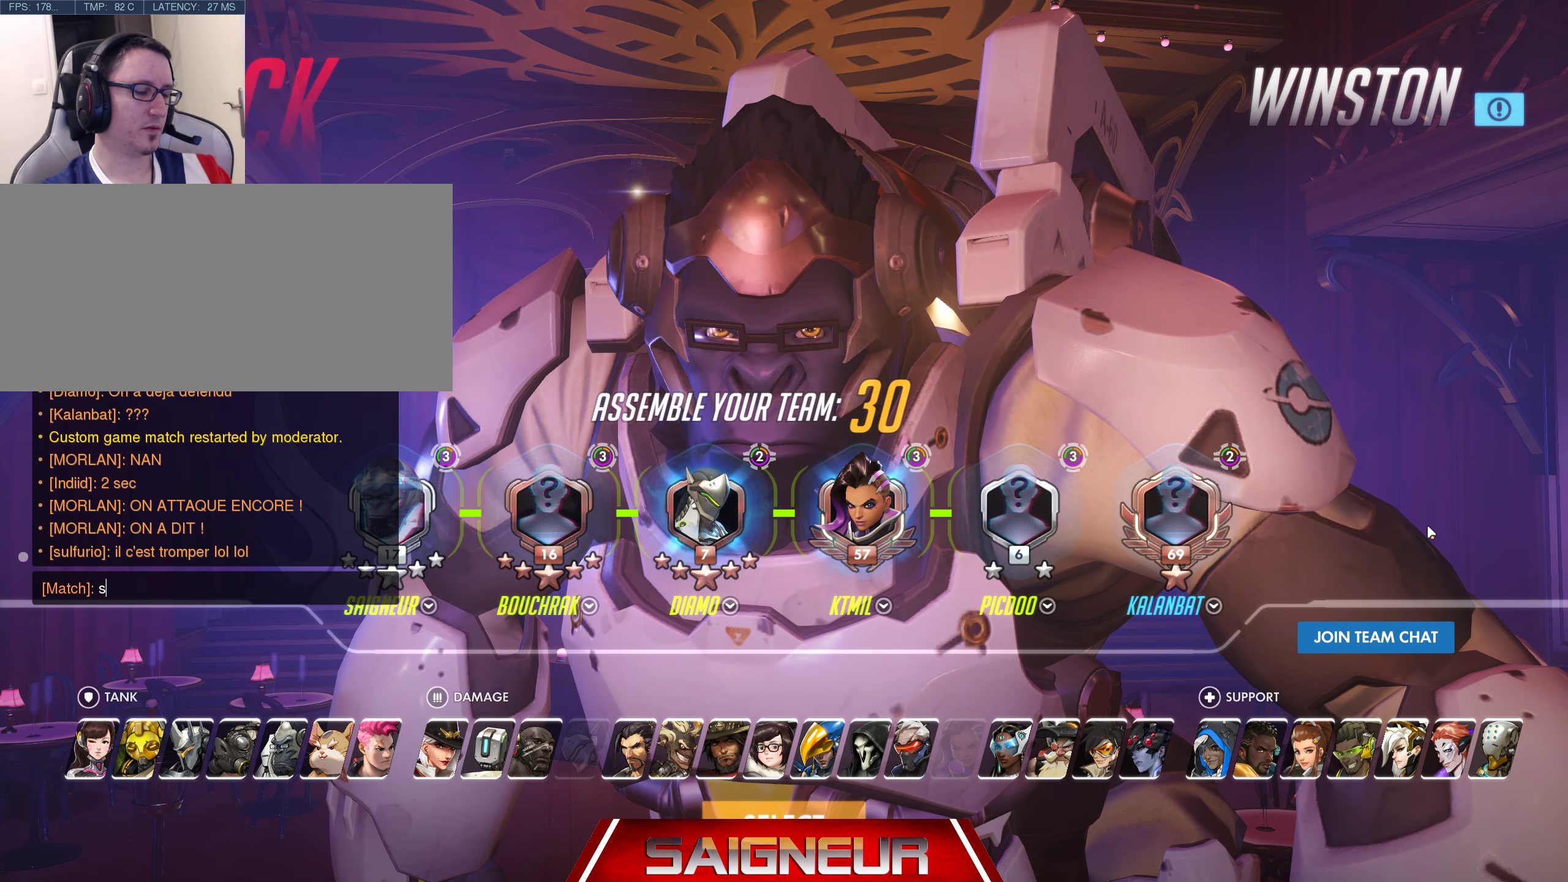
{"keys": [], "mouse": [], "events": [[17, "s", "up"], [134, "space", "down"], [250, "space", "up"]]}
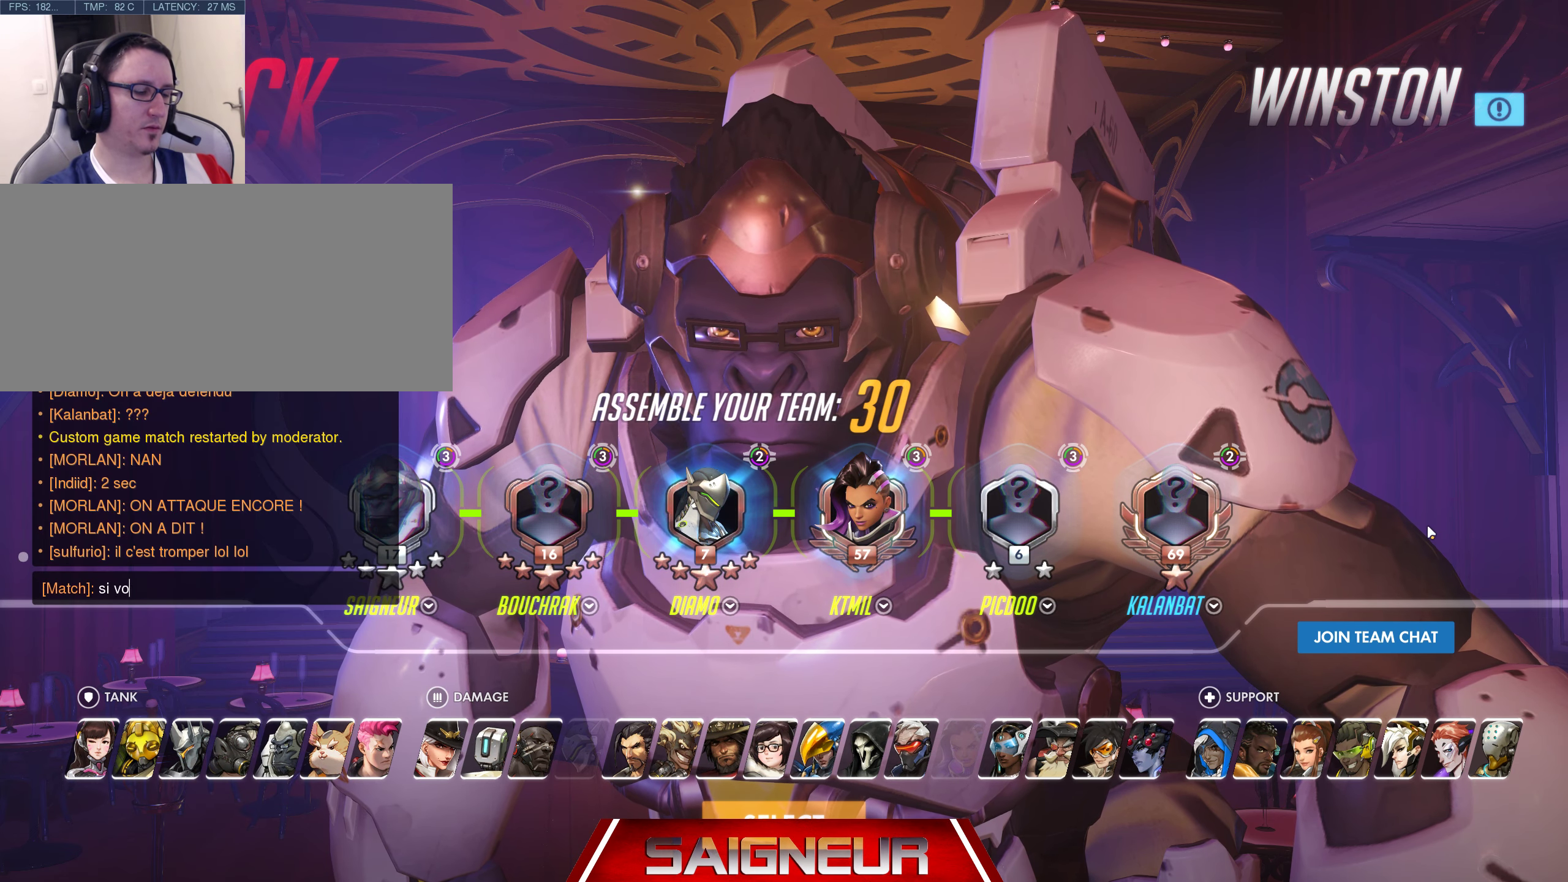
{"keys": [], "mouse": [], "events": [[100, "s", "down"], [184, "space", "down"], [217, "s", "up"], [284, "space", "up"]]}
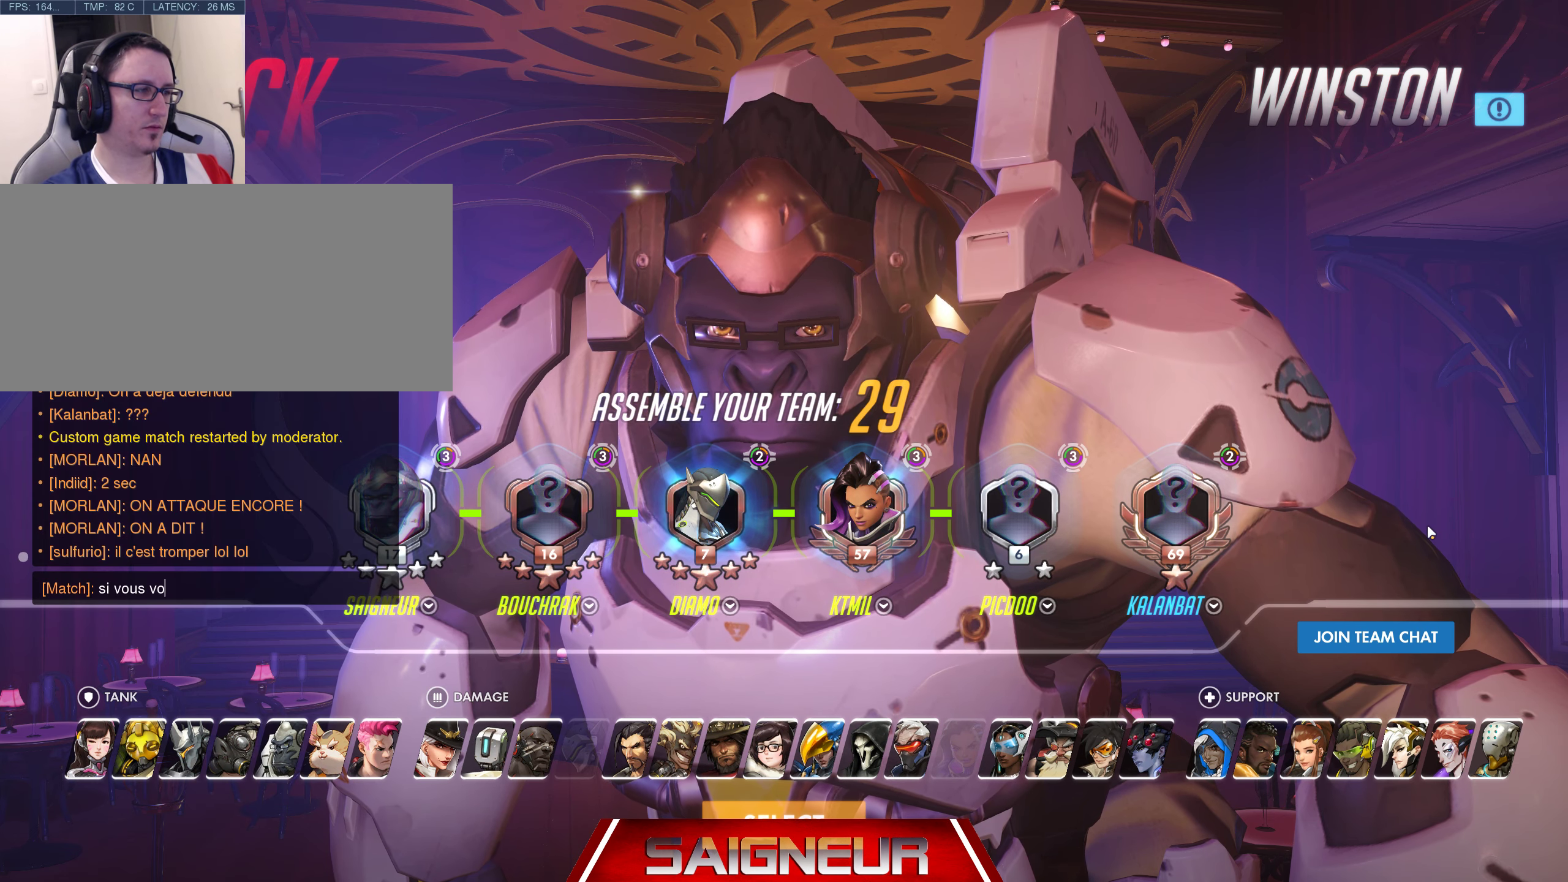
{"keys": ["e"], "mouse": [], "events": [[500, "e", "down"]]}
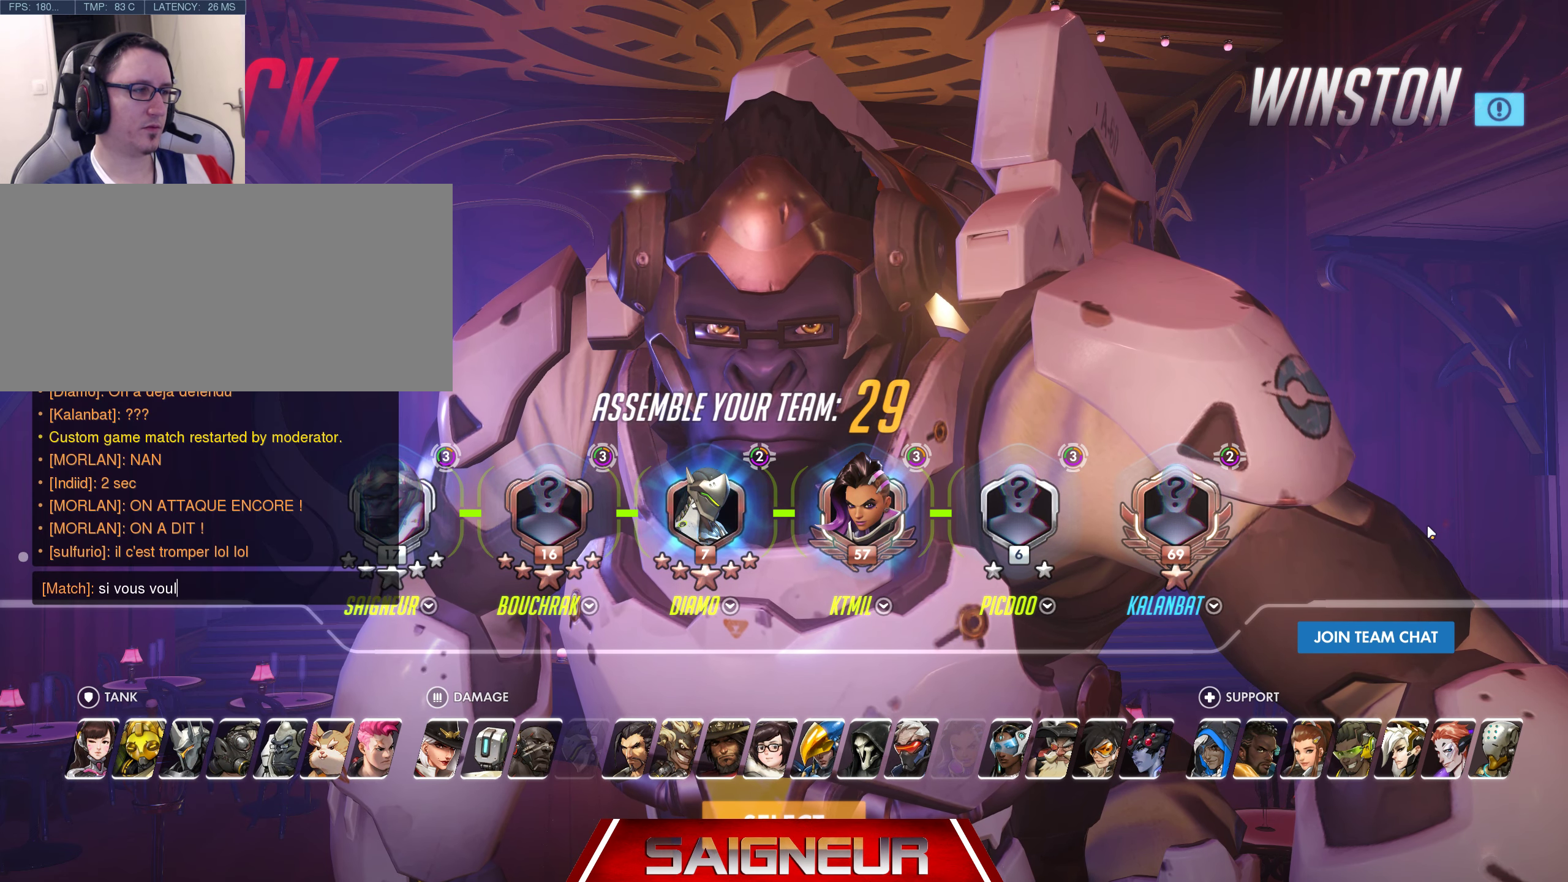
{"keys": [], "mouse": [], "events": [[67, "w", "down"], [150, "e", "up"], [150, "space", "down"], [183, "w", "up"], [283, "space", "up"], [300, "a", "down"], [383, "a", "up"]]}
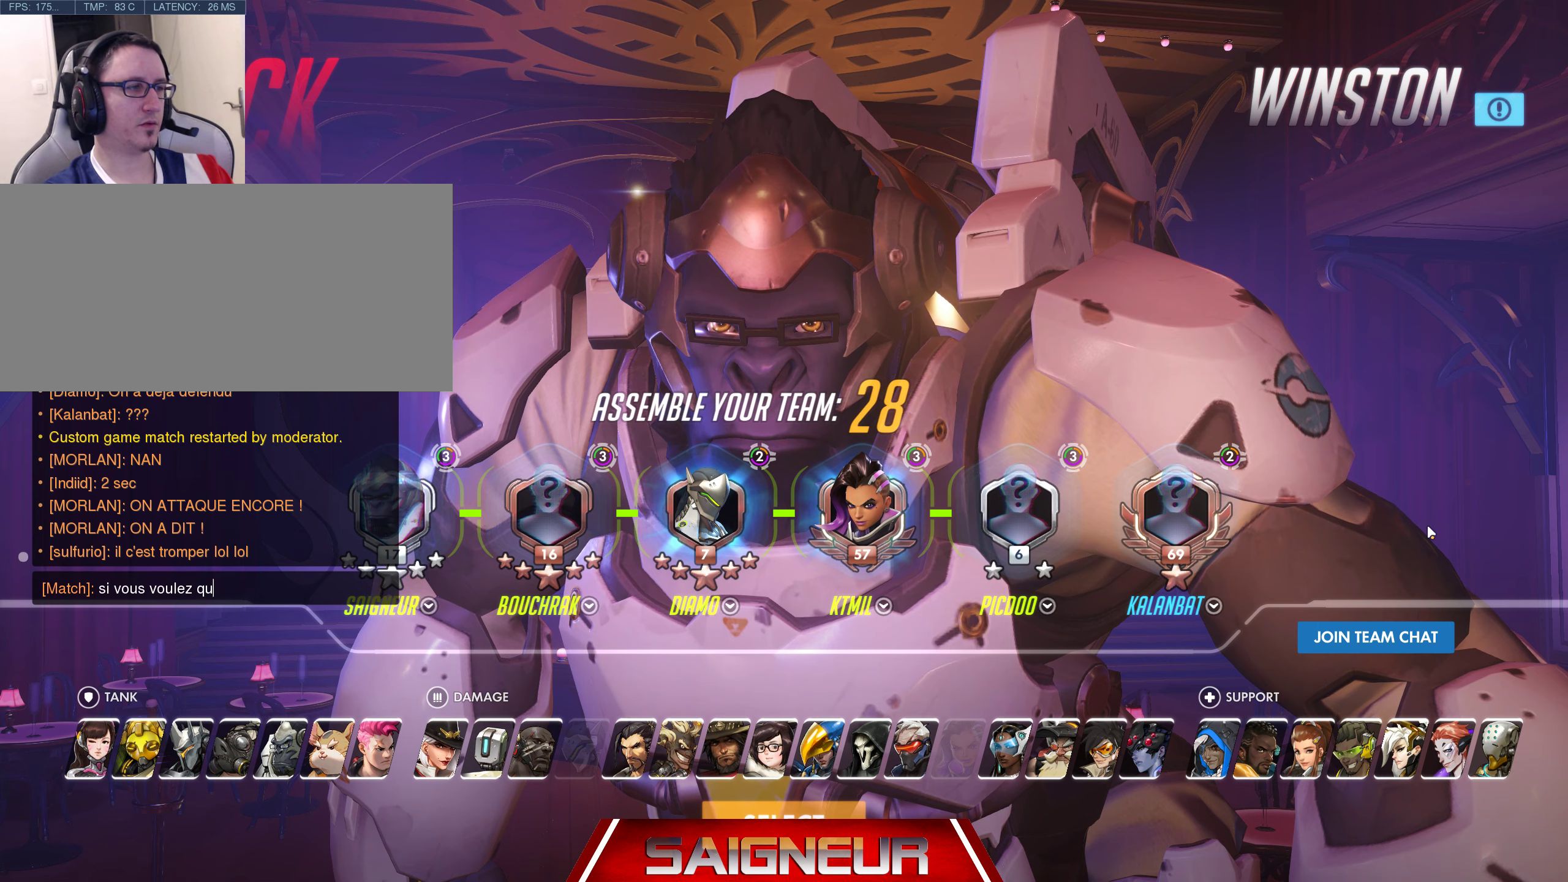
{"keys": ["space"], "mouse": [], "events": [[433, "space", "down"]]}
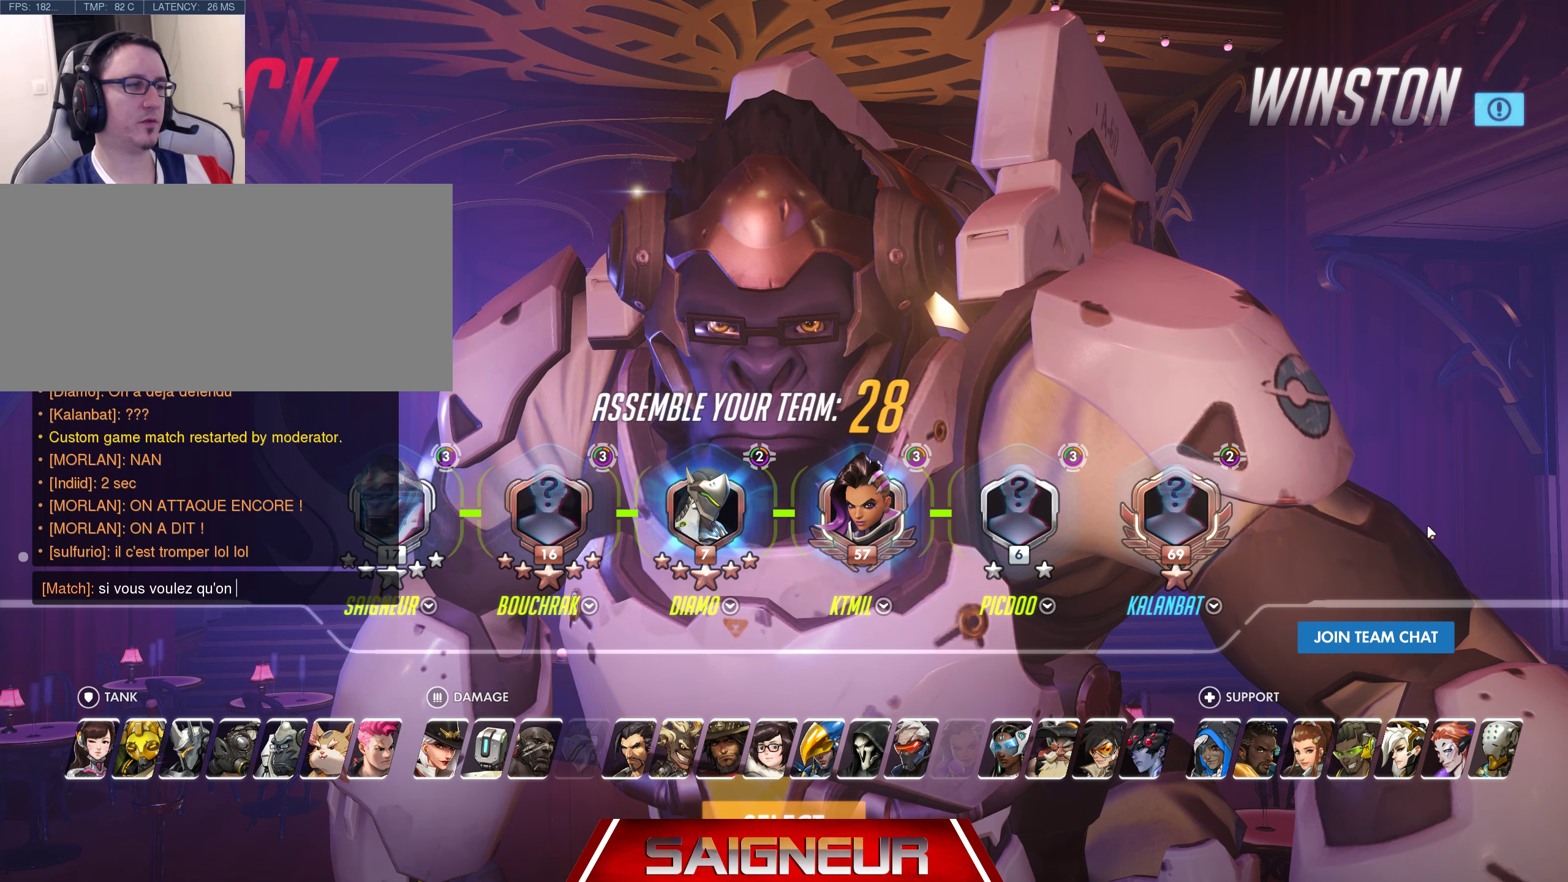
{"keys": [], "mouse": [], "events": [[66, "space", "up"], [200, "f", "down"], [283, "f", "up"]]}
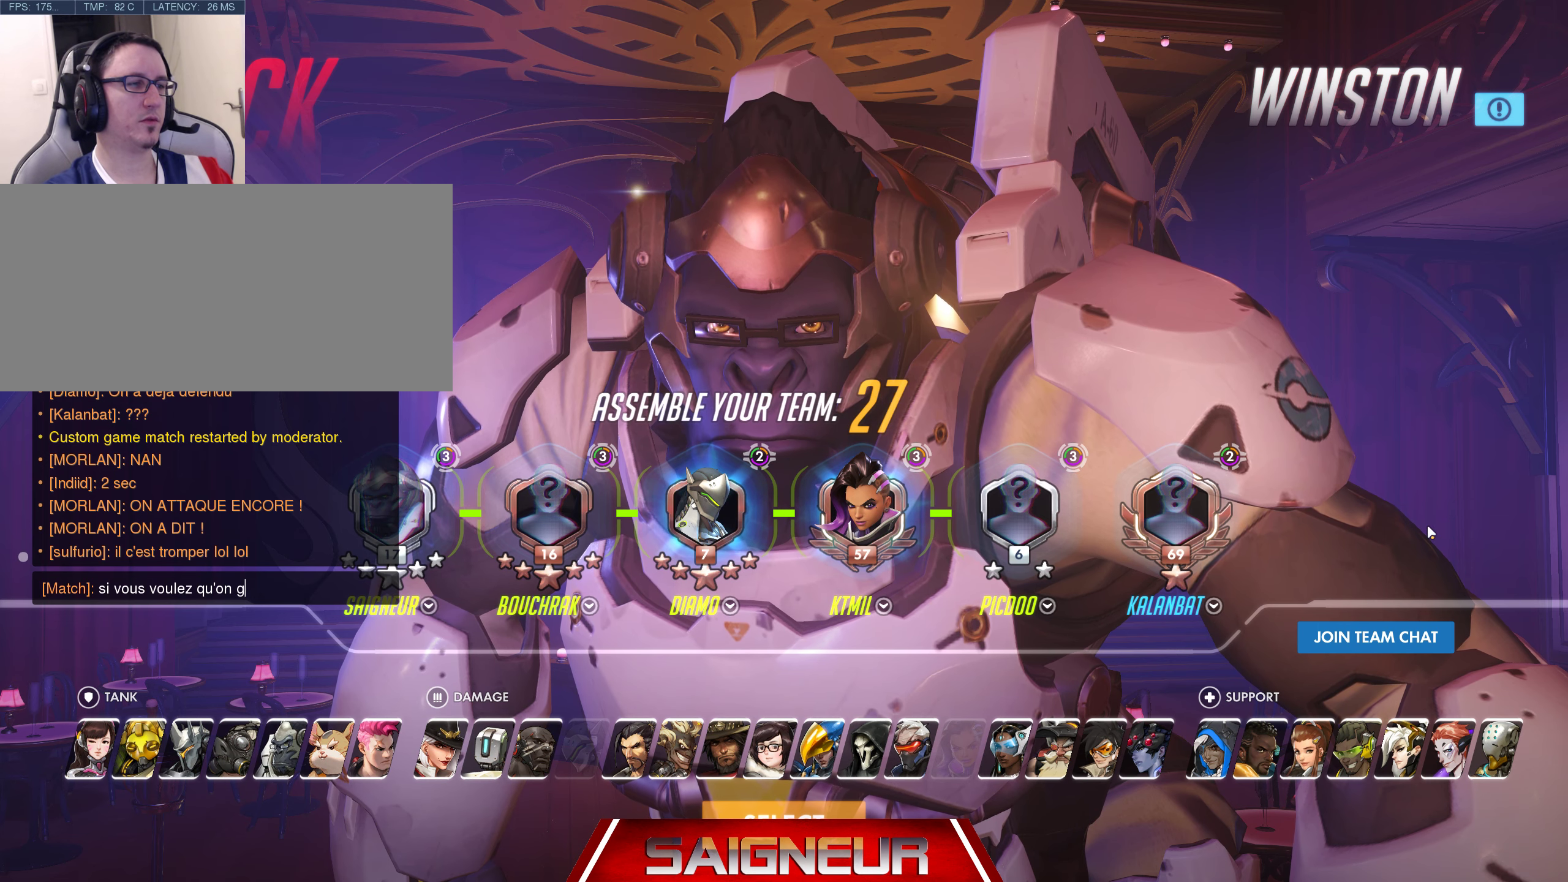
{"keys": [], "mouse": [], "events": []}
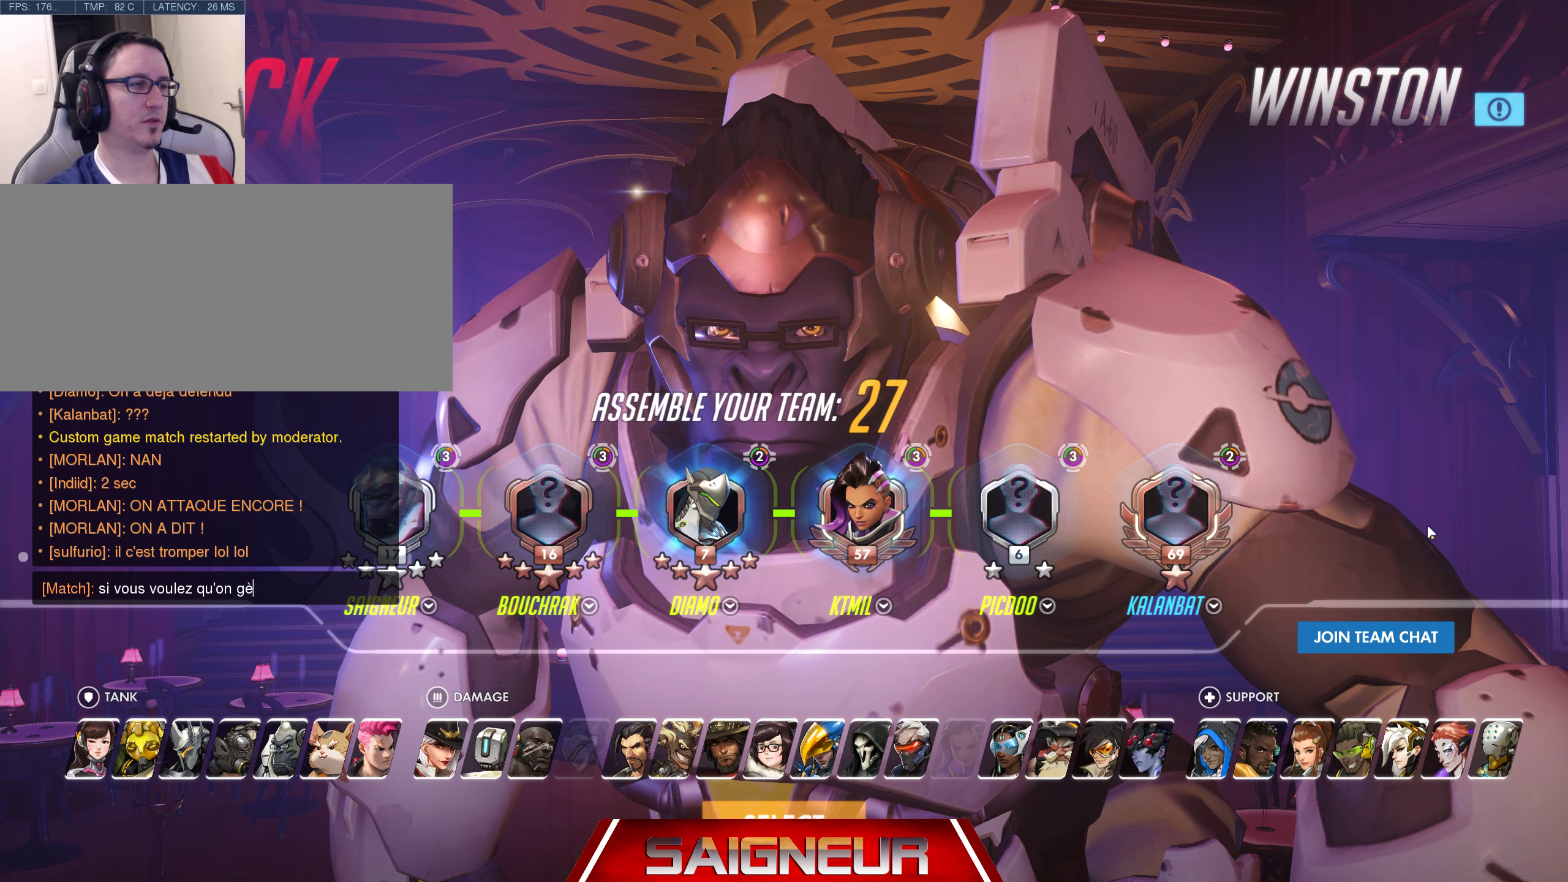
{"keys": [], "mouse": [], "events": []}
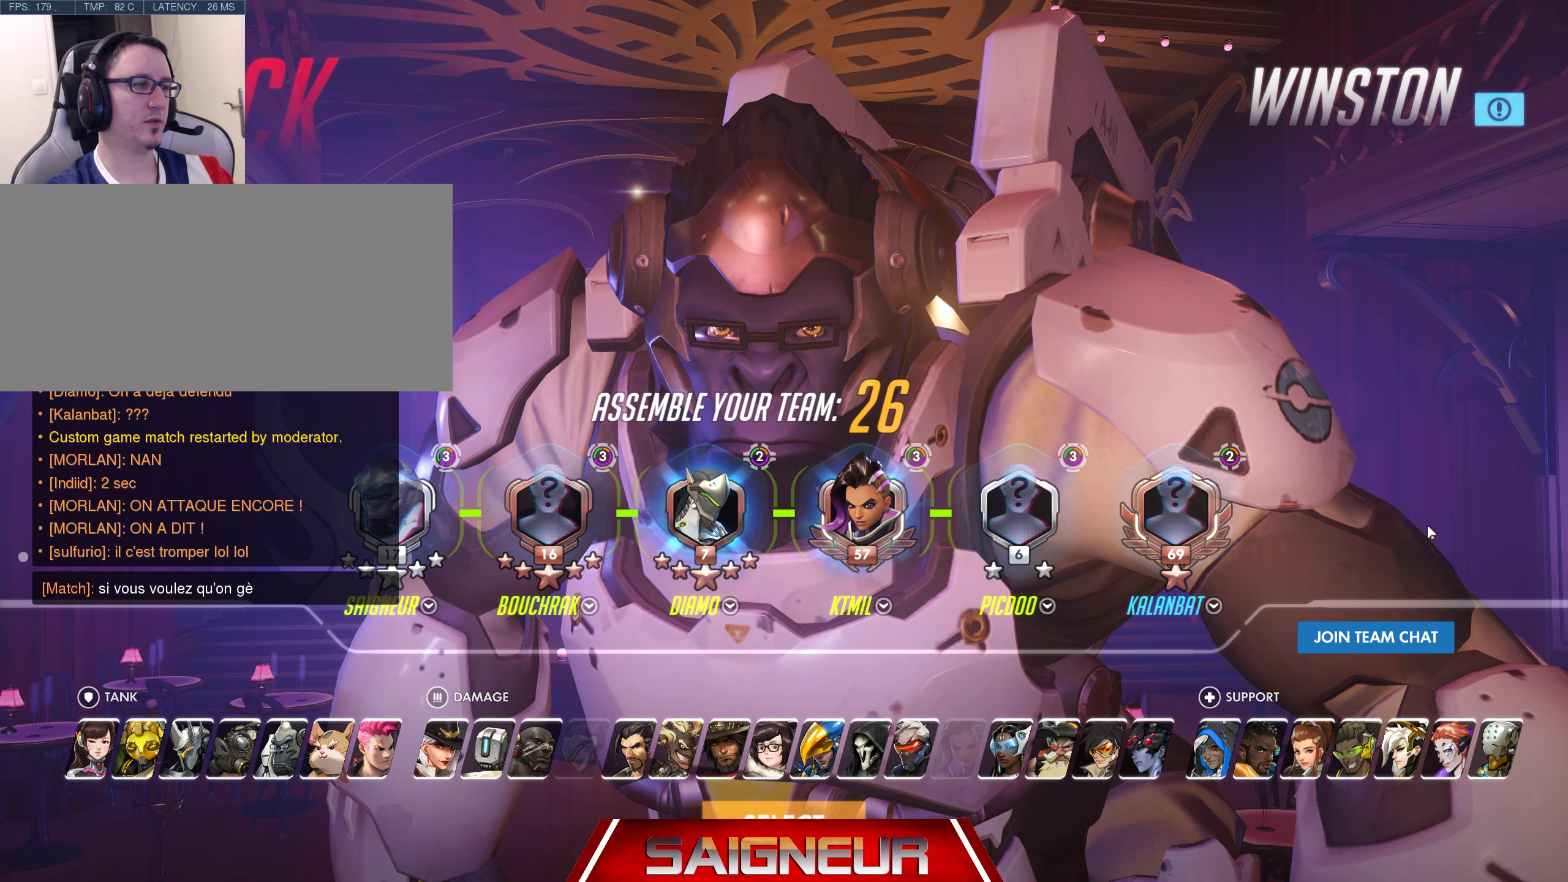
{"keys": ["space"], "mouse": [], "events": [[216, "r", "down"], [300, "e", "down"], [400, "r", "up"], [433, "space", "down"], [450, "e", "up"]]}
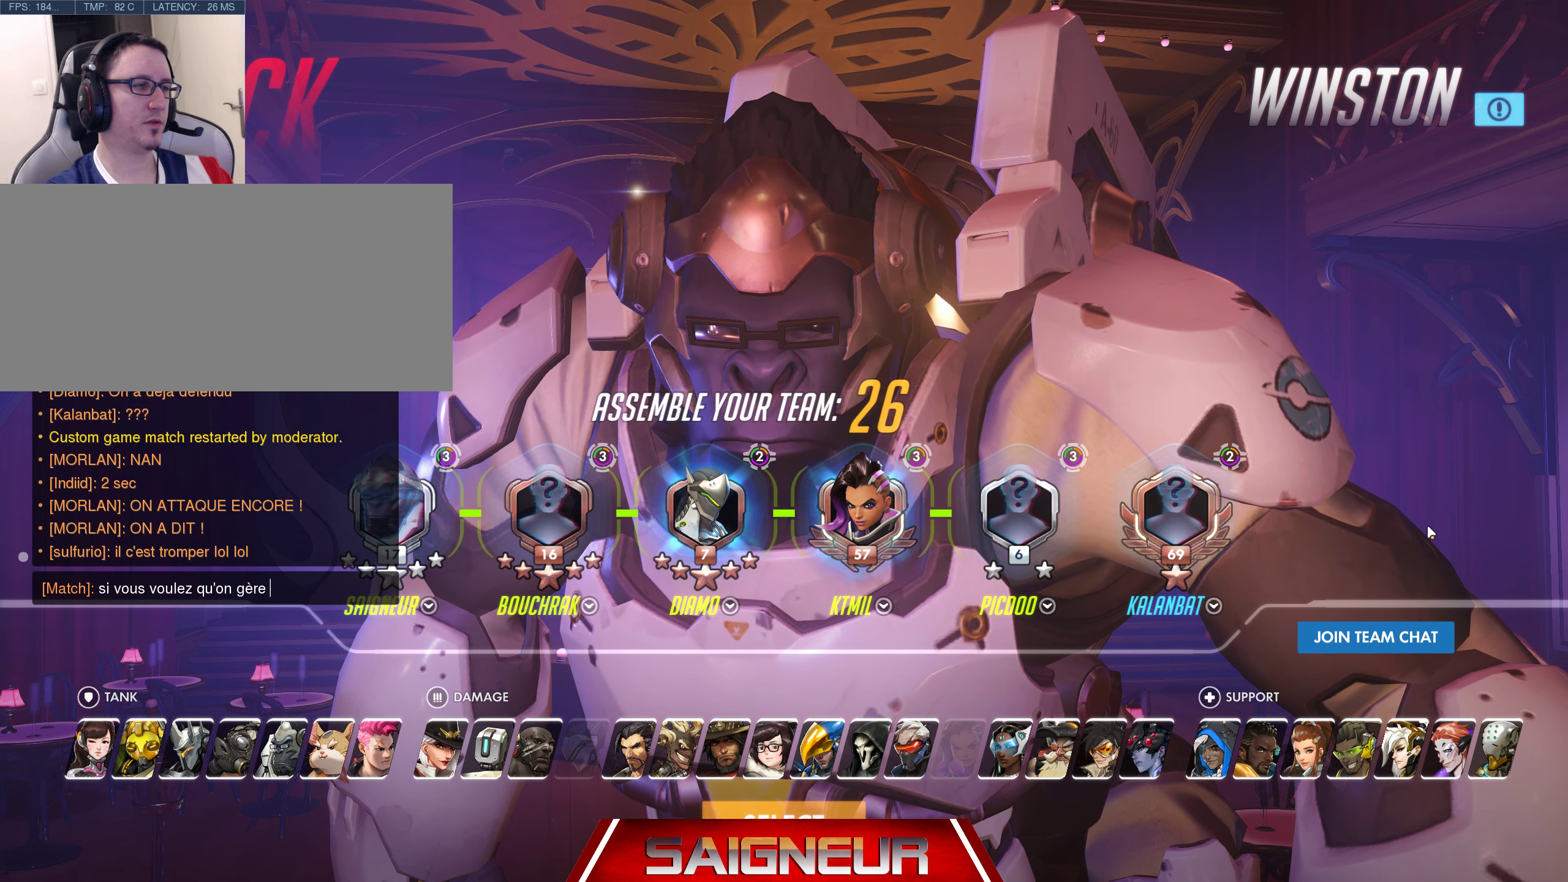
{"keys": [], "mouse": [], "events": [[66, "space", "up"], [250, "a", "down"], [333, "a", "up"]]}
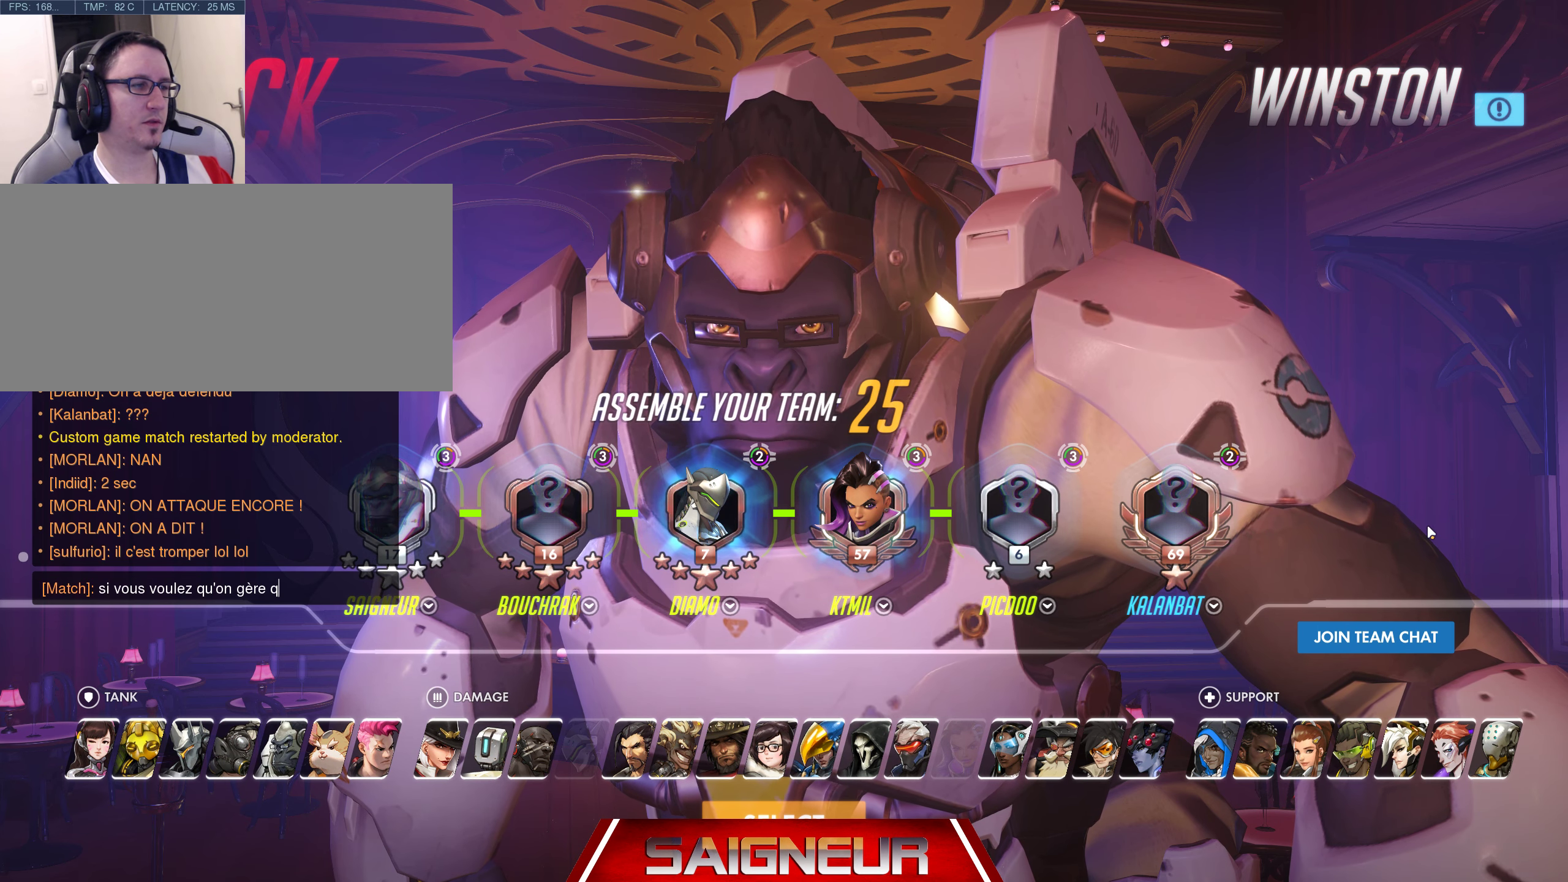
{"keys": ["e"], "mouse": [], "events": [[66, "d", "down"], [183, "d", "up"], [450, "e", "down"]]}
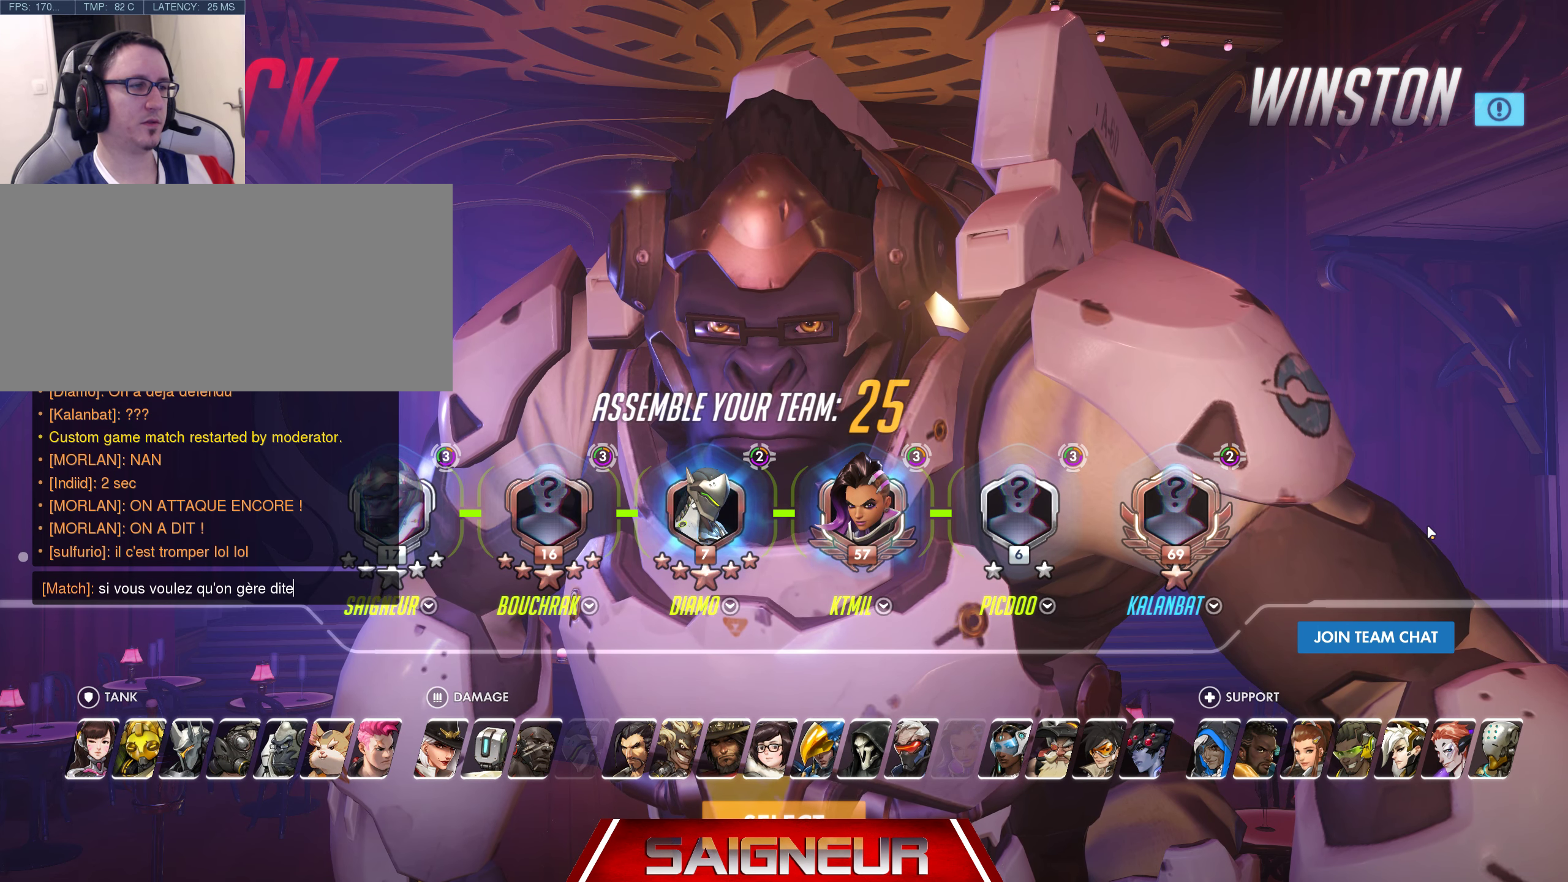
{"keys": ["space"], "mouse": [], "events": [[33, "e", "up"], [133, "s", "down"], [233, "s", "up"], [483, "space", "down"]]}
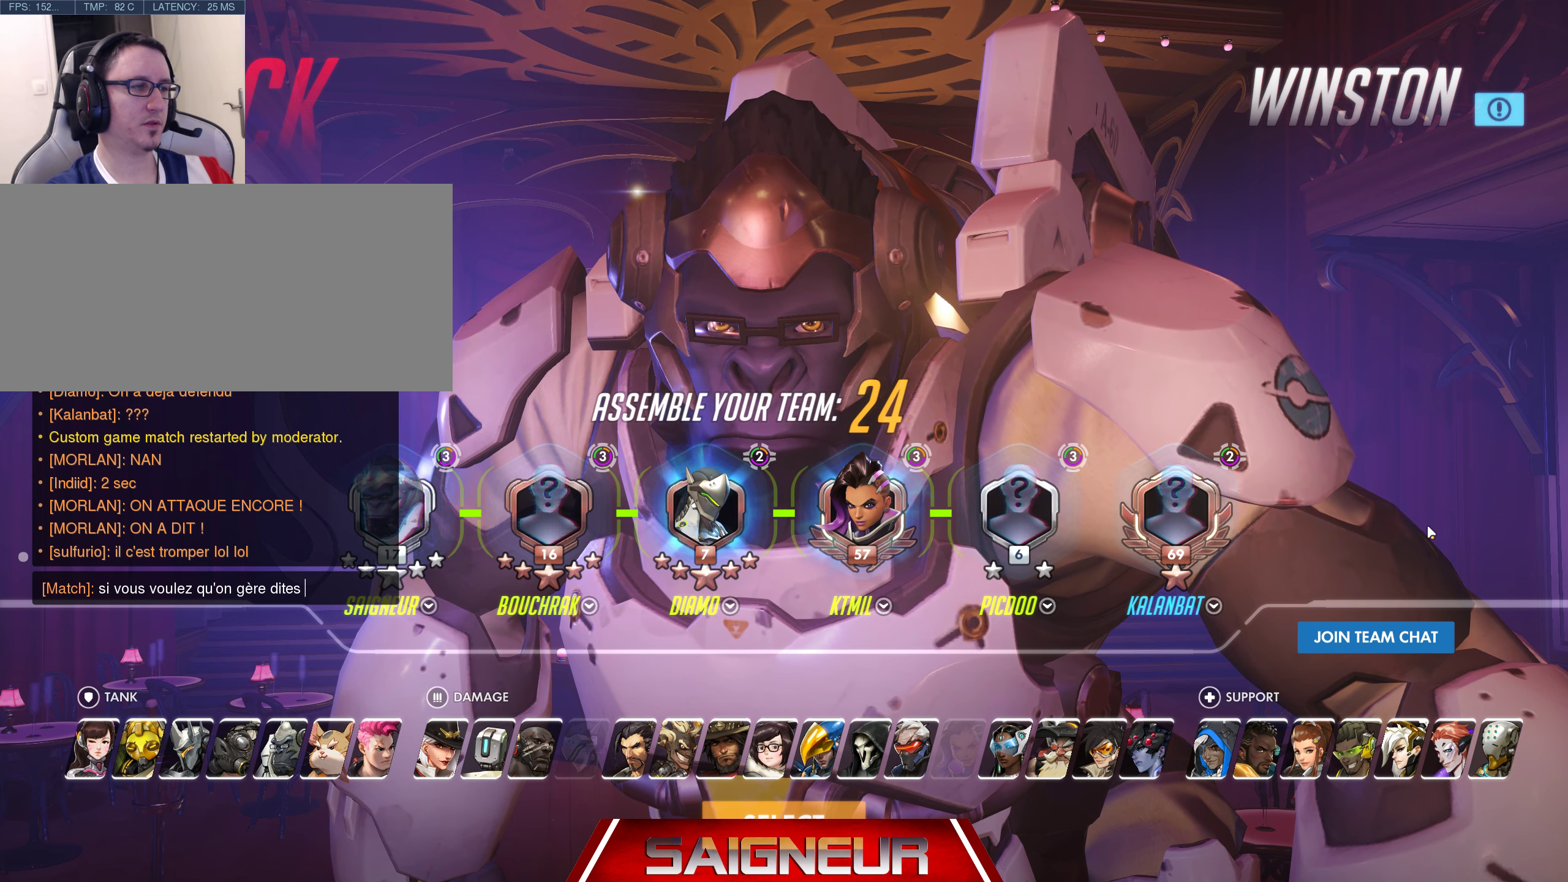
{"keys": [], "mouse": [], "events": [[133, "space", "up"]]}
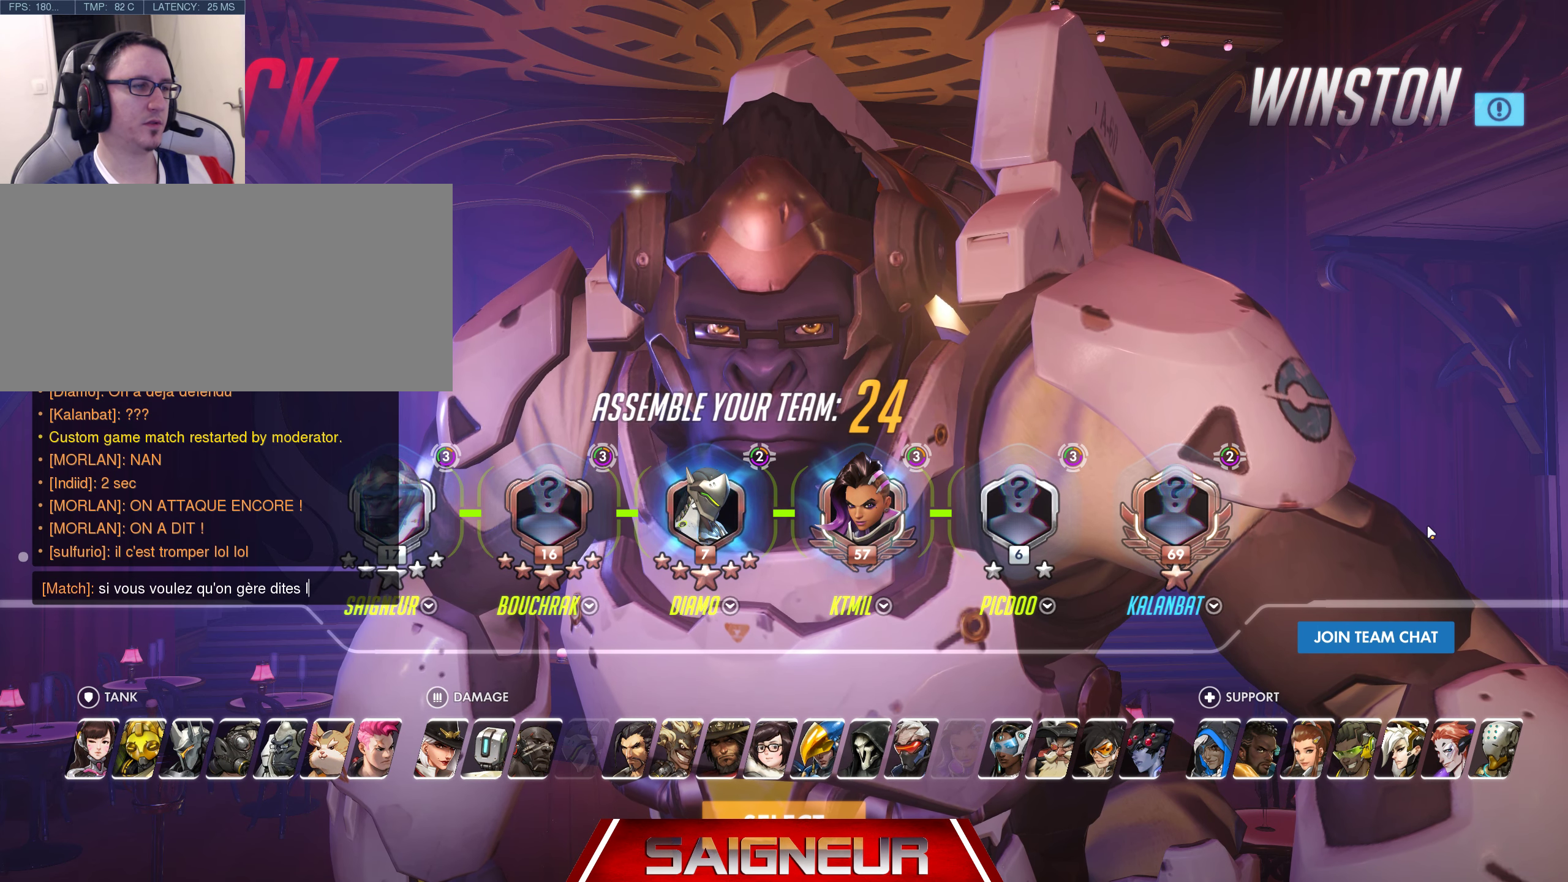
{"keys": ["e"], "mouse": [], "events": [[400, "e", "down"]]}
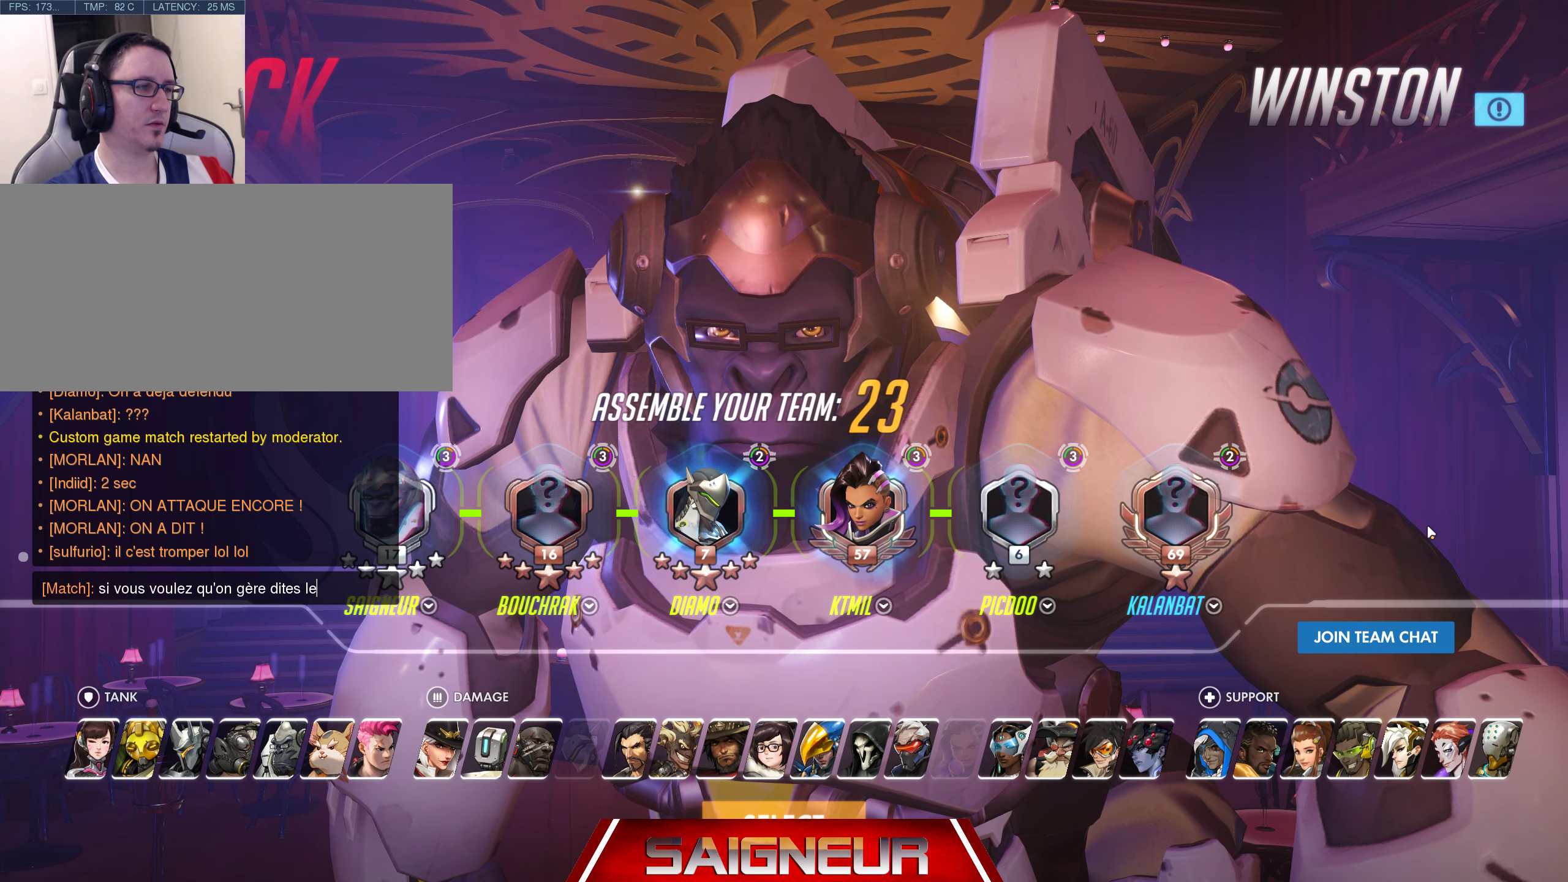
{"keys": [], "mouse": [], "events": [[50, "e", "up"]]}
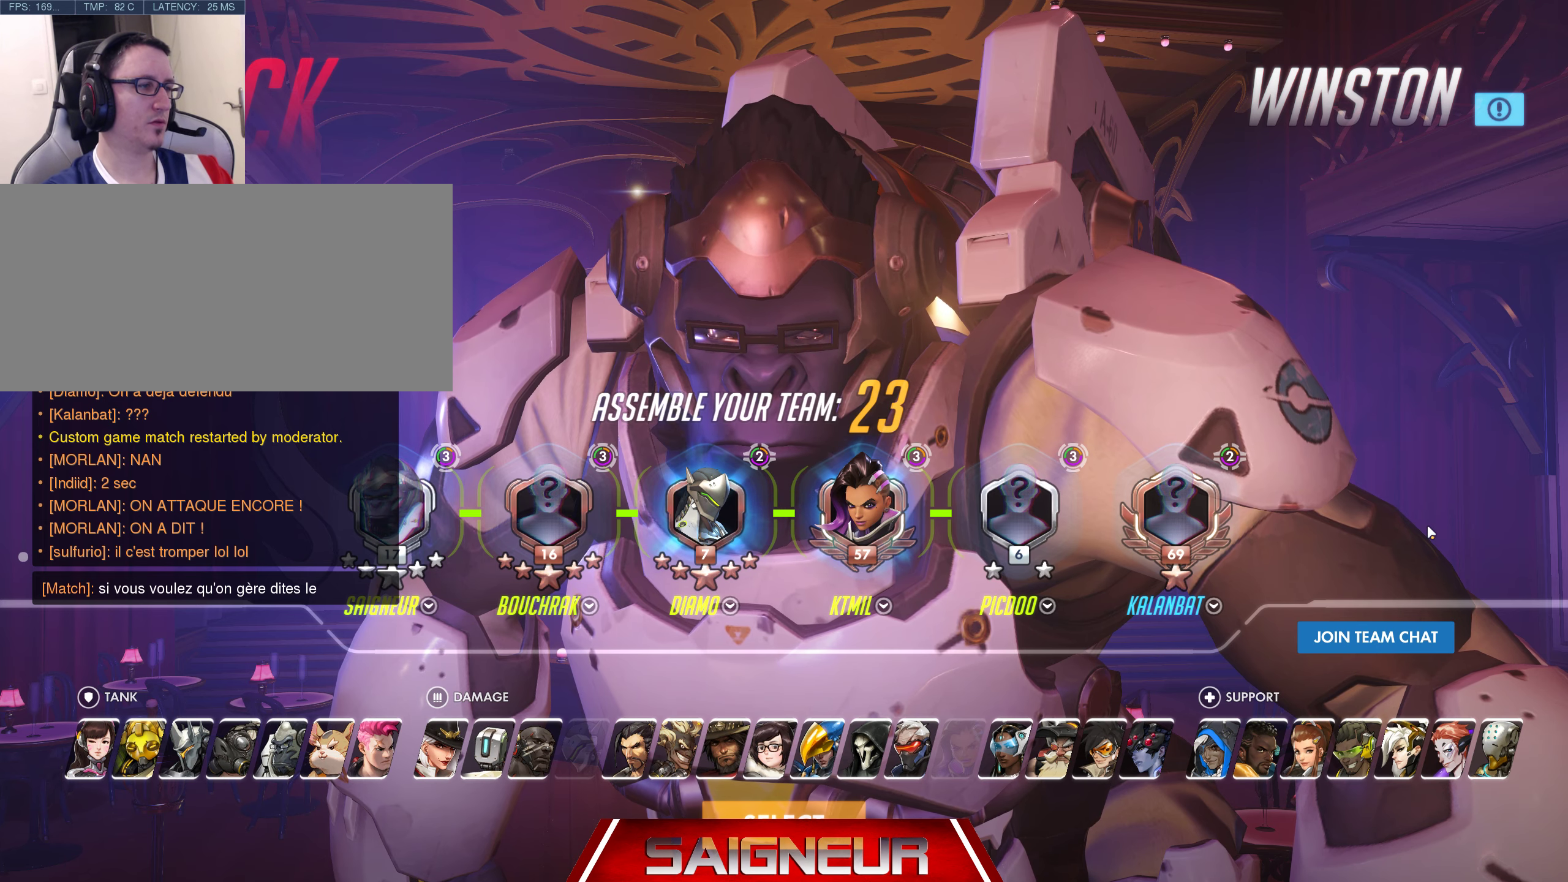
{"keys": [], "mouse": [], "events": [[317, "space", "down"], [467, "space", "up"]]}
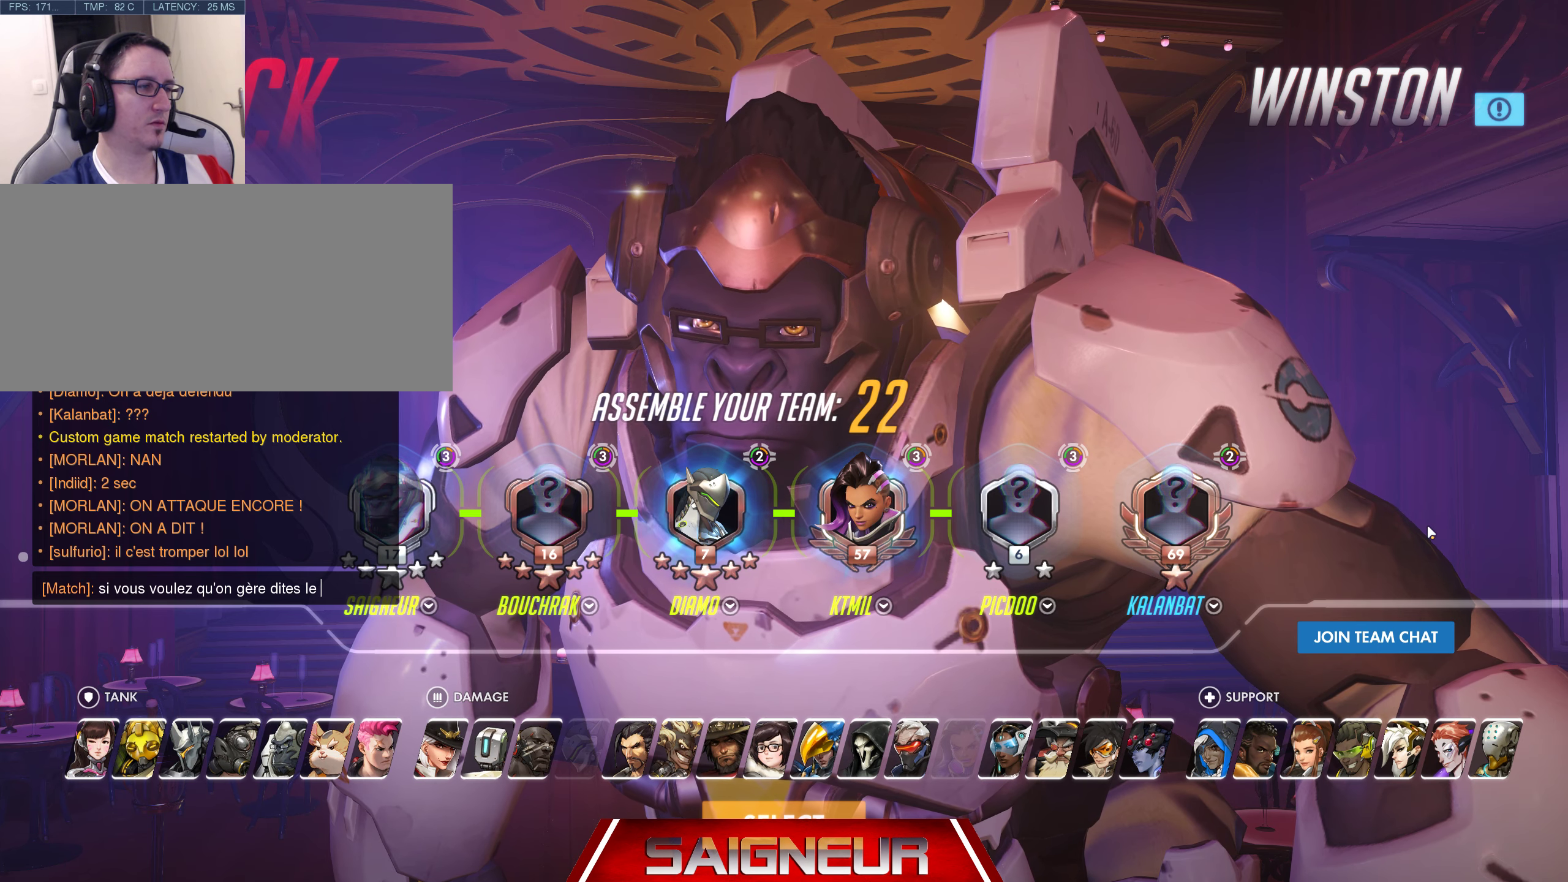
{"keys": [], "mouse": [], "events": [[167, "e", "down"], [300, "e", "up"]]}
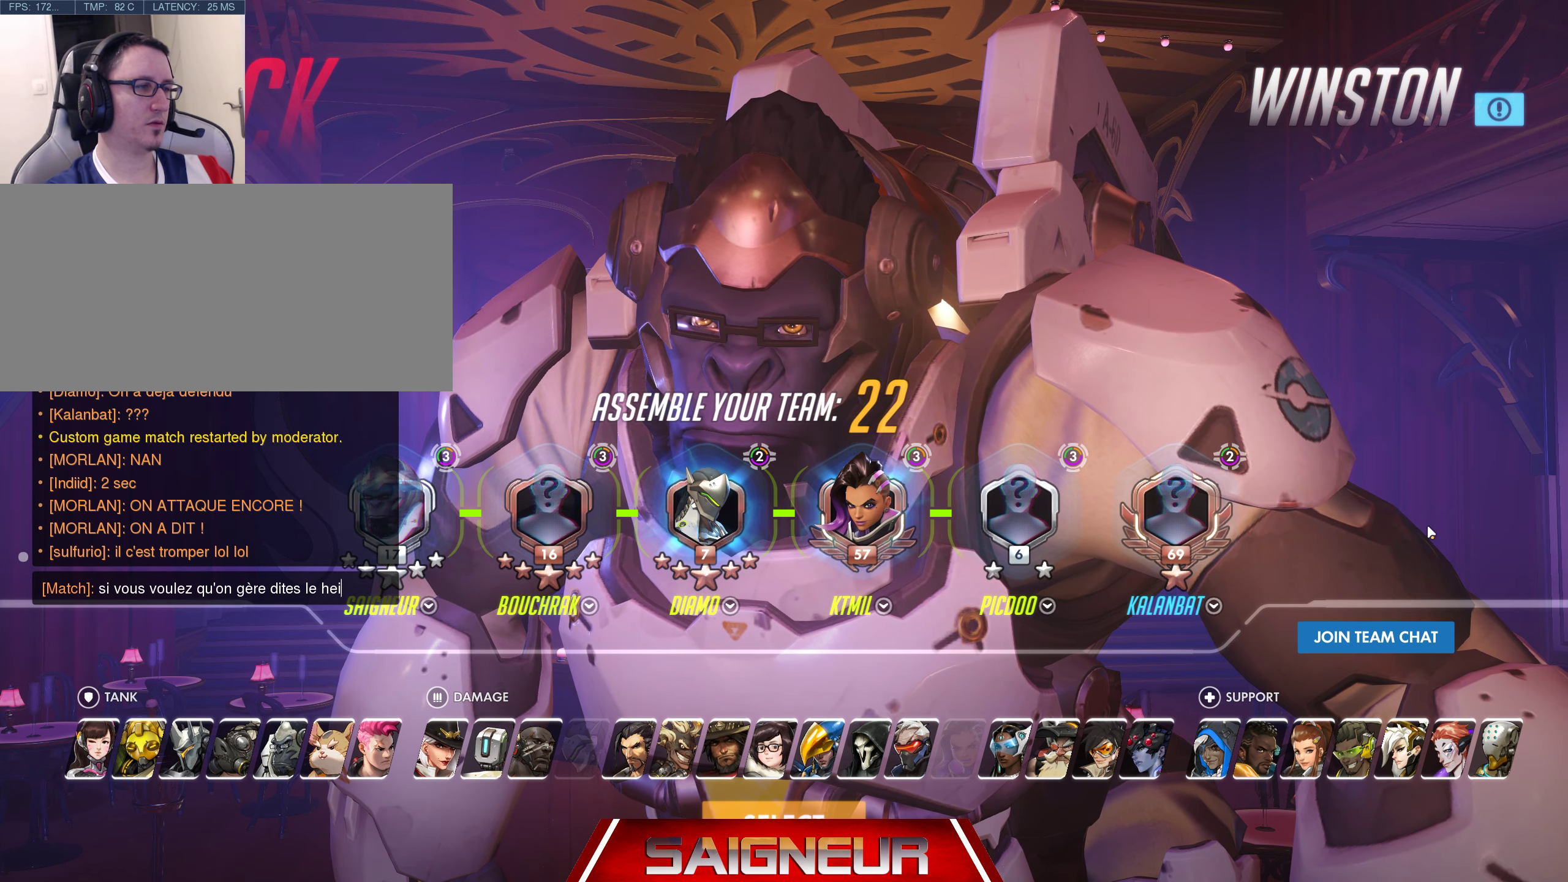
{"keys": [], "mouse": [], "events": [[217, "space", "down"], [317, "shift", "down"], [333, "space", "up"], [467, "shift", "up"]]}
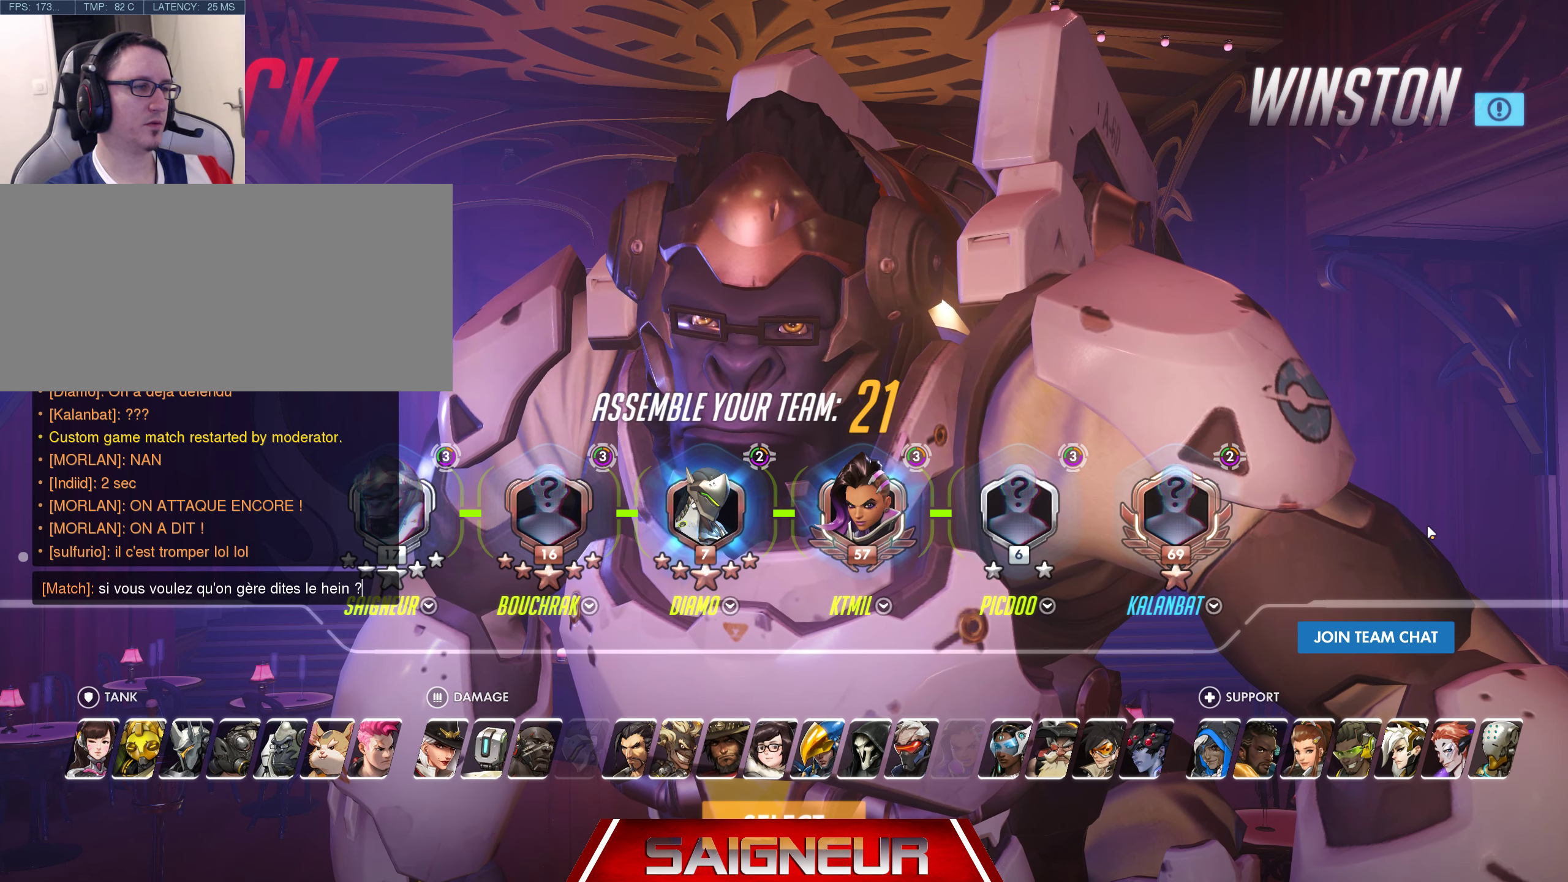
{"keys": [], "mouse": [], "events": [[133, "ctrl", "down"], [283, "q", "down"], [433, "q", "up"], [450, "ctrl", "up"]]}
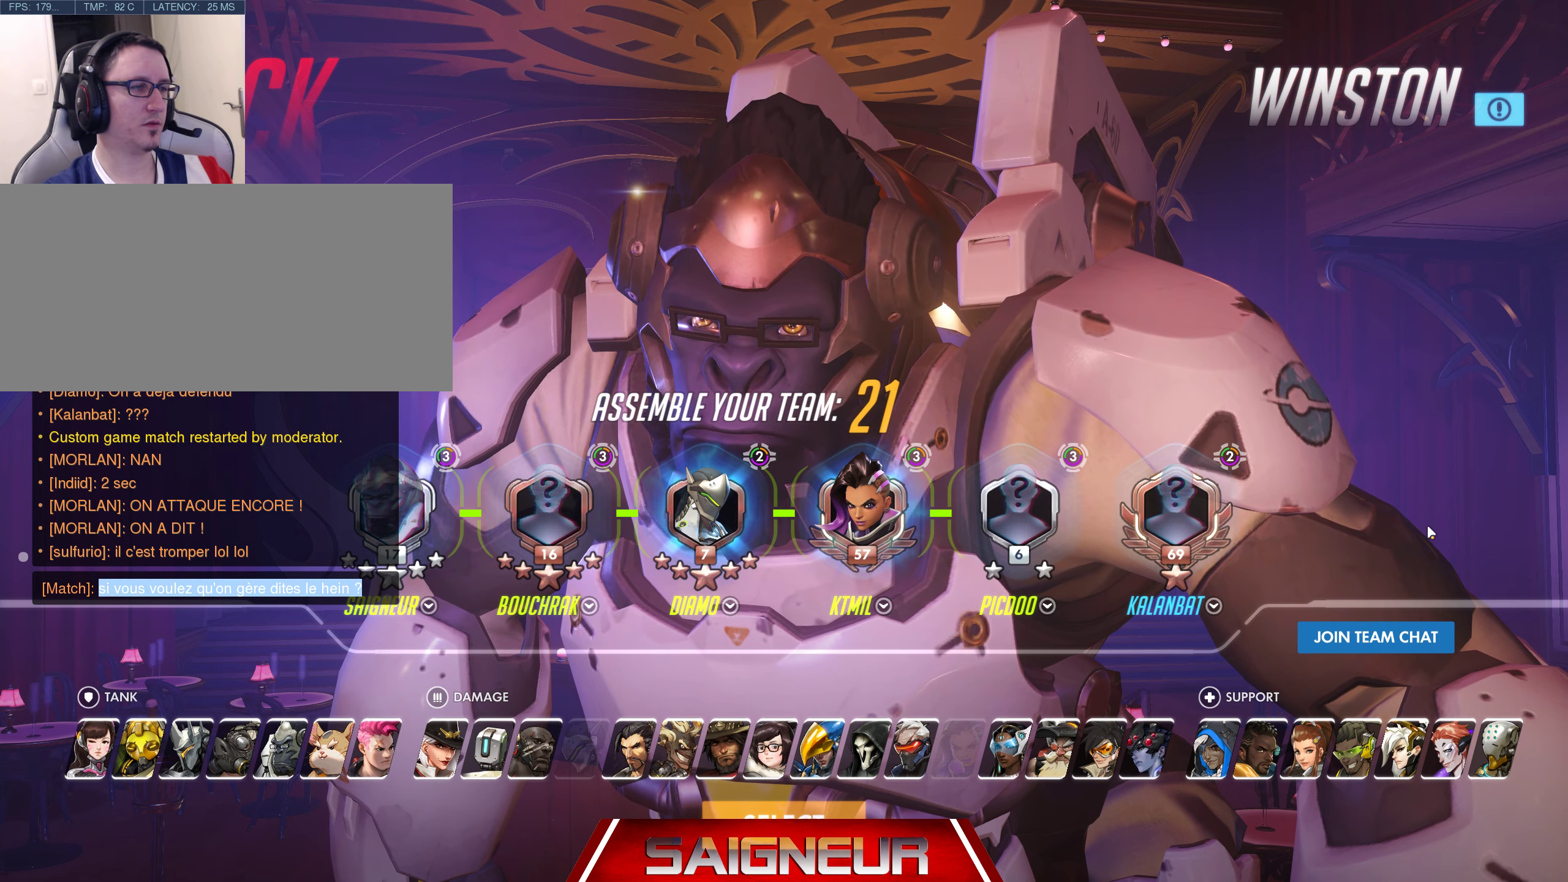
{"keys": [], "mouse": [], "events": []}
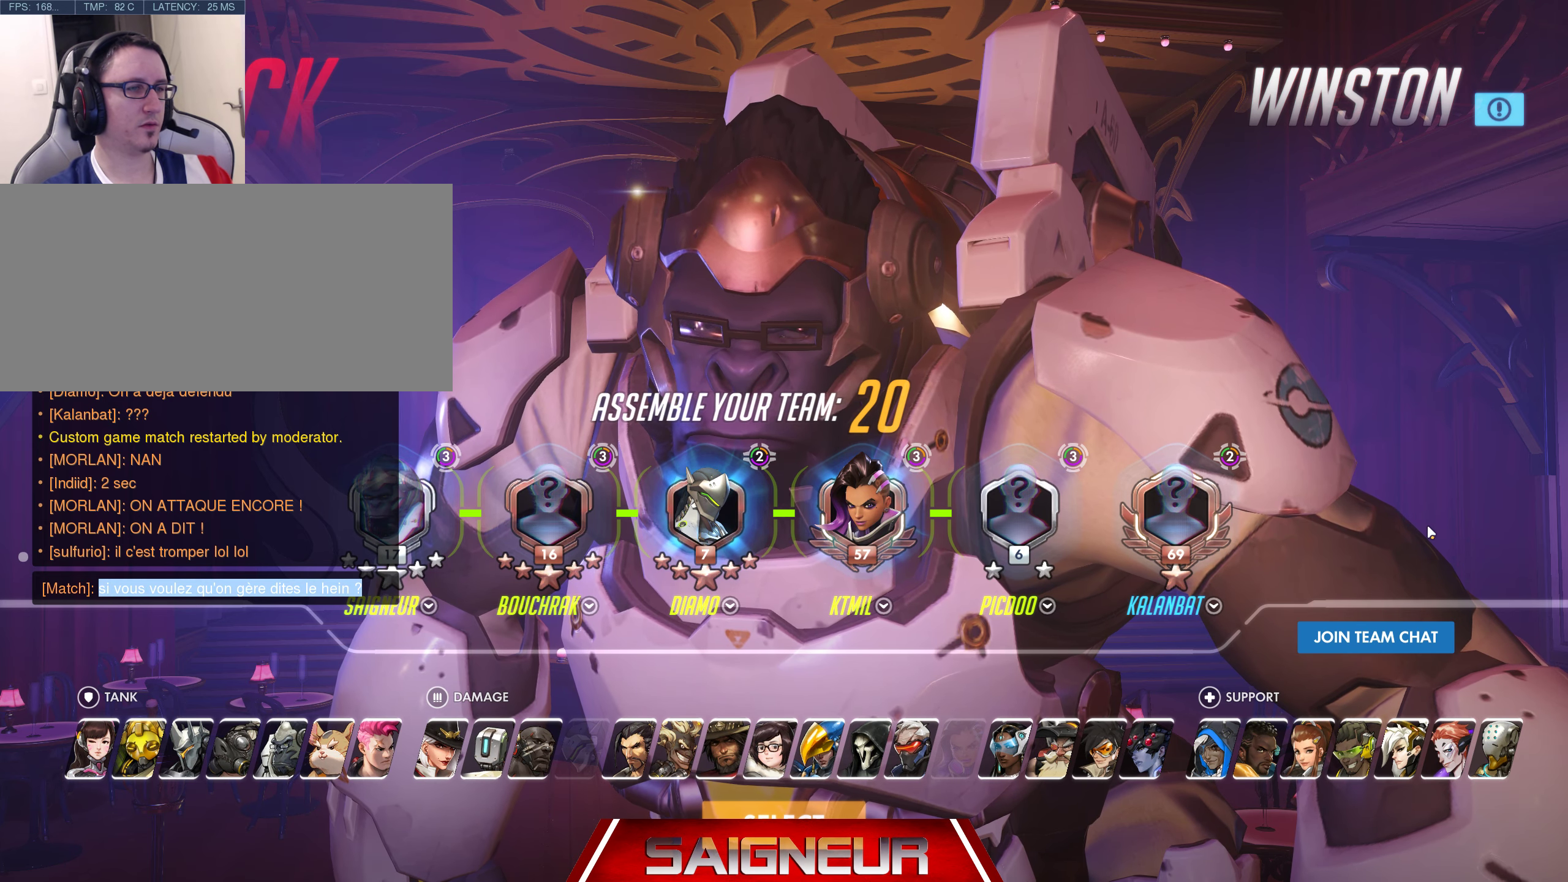
{"keys": [], "mouse": [], "events": []}
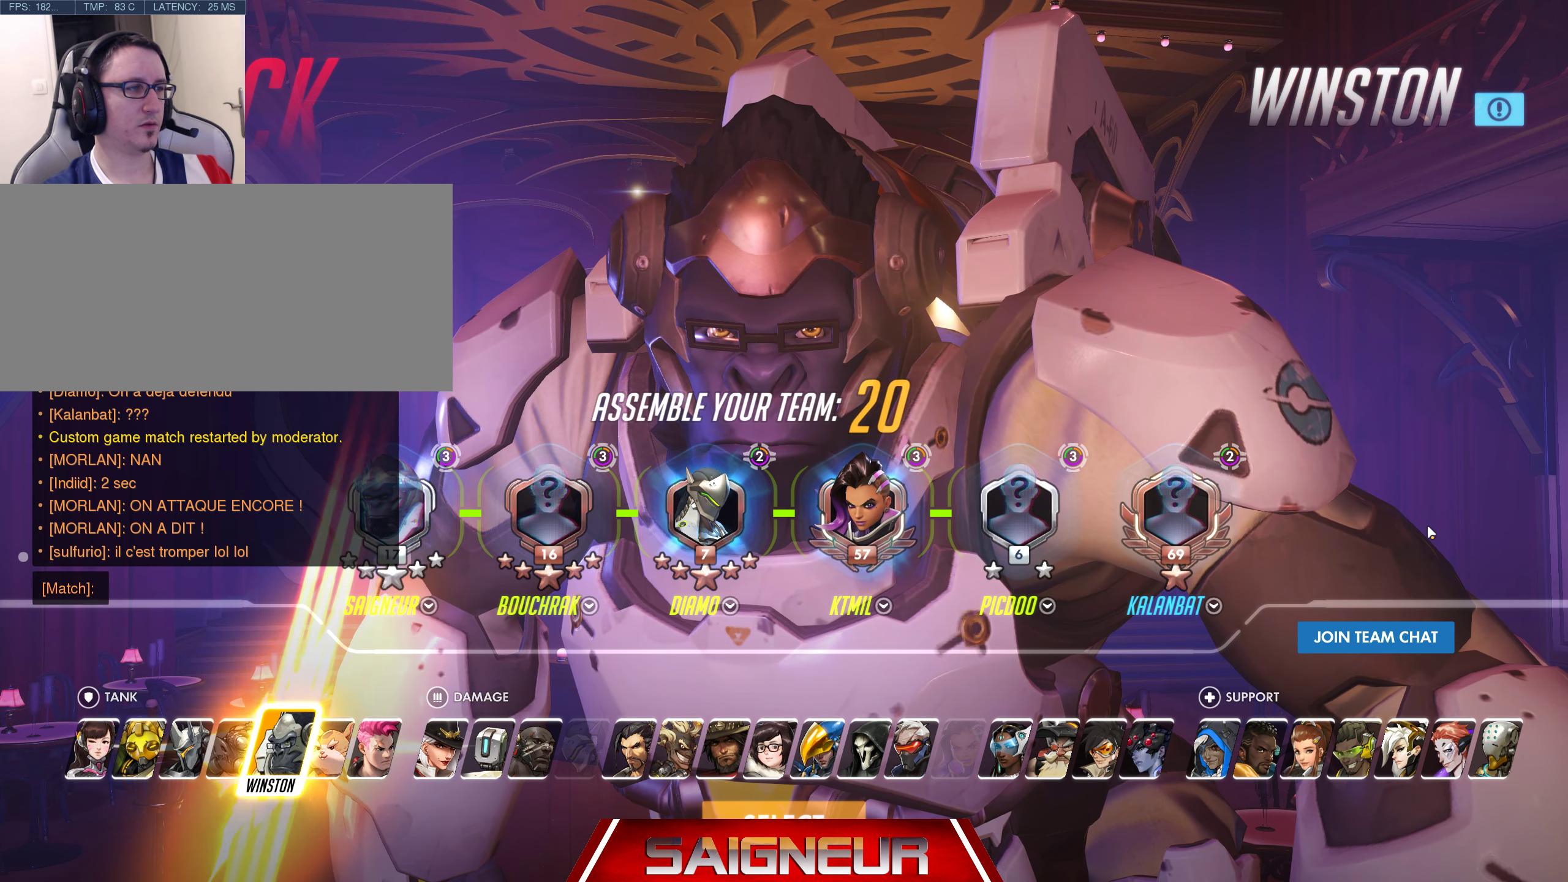
{"keys": [], "mouse": [], "events": []}
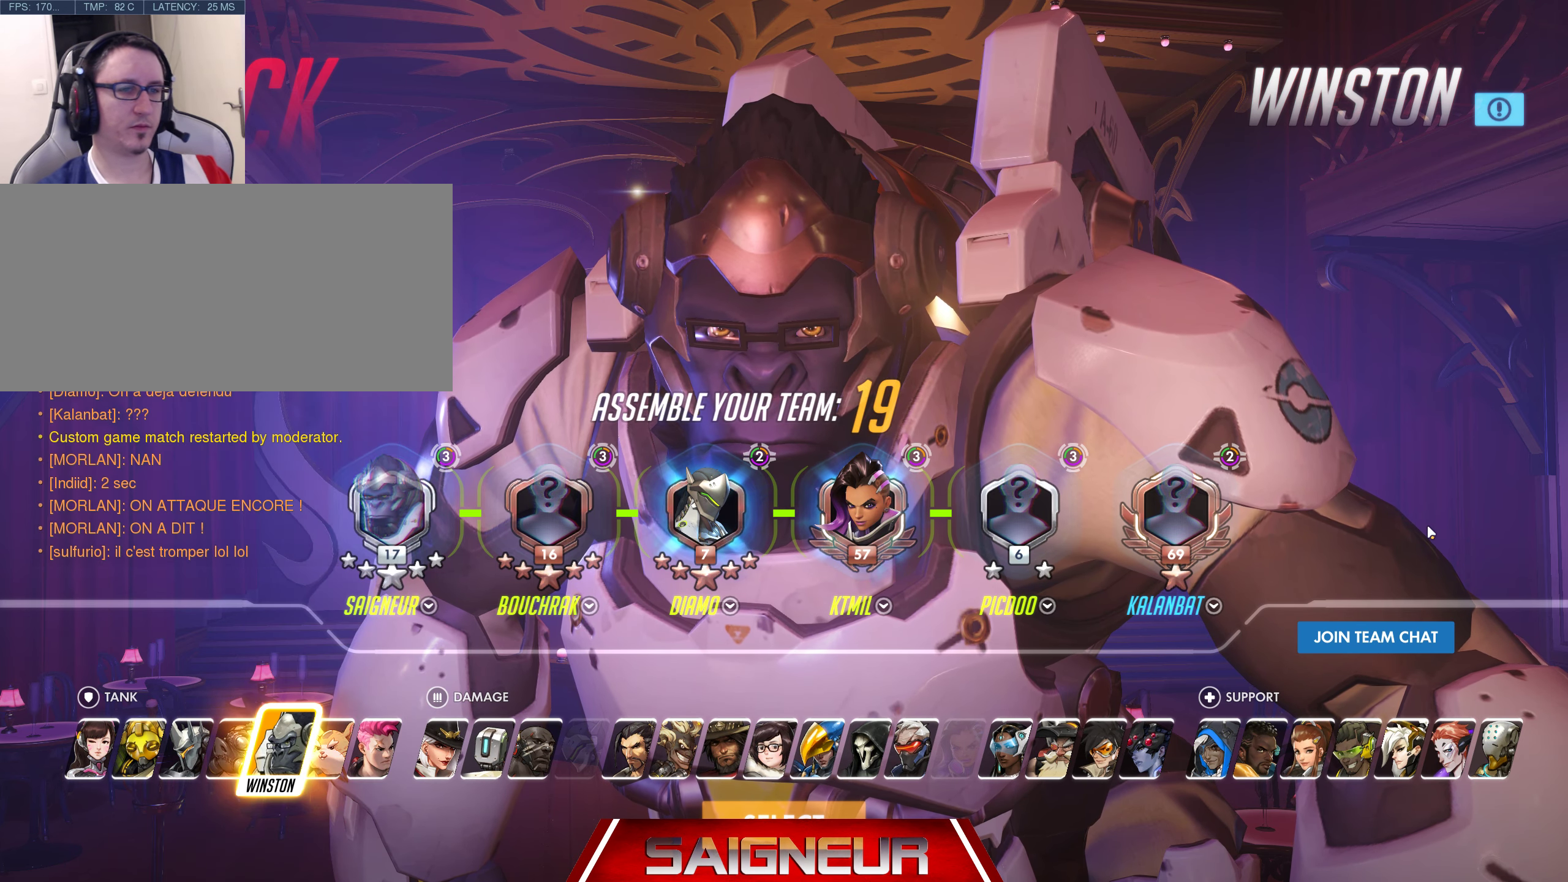
{"keys": [], "mouse": [], "events": []}
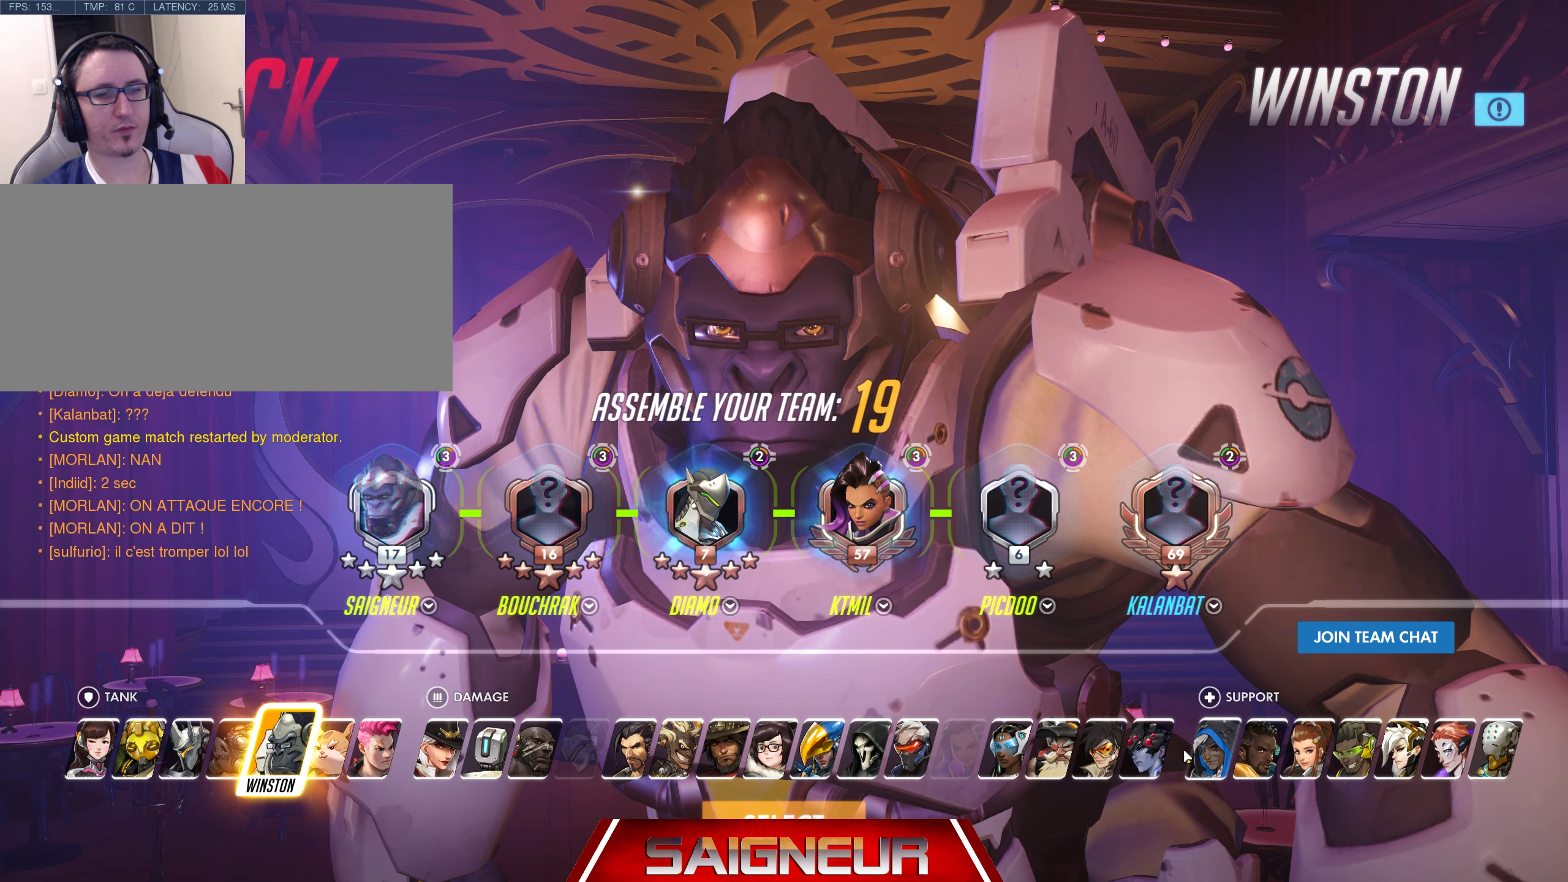
{"keys": [], "mouse": [], "events": []}
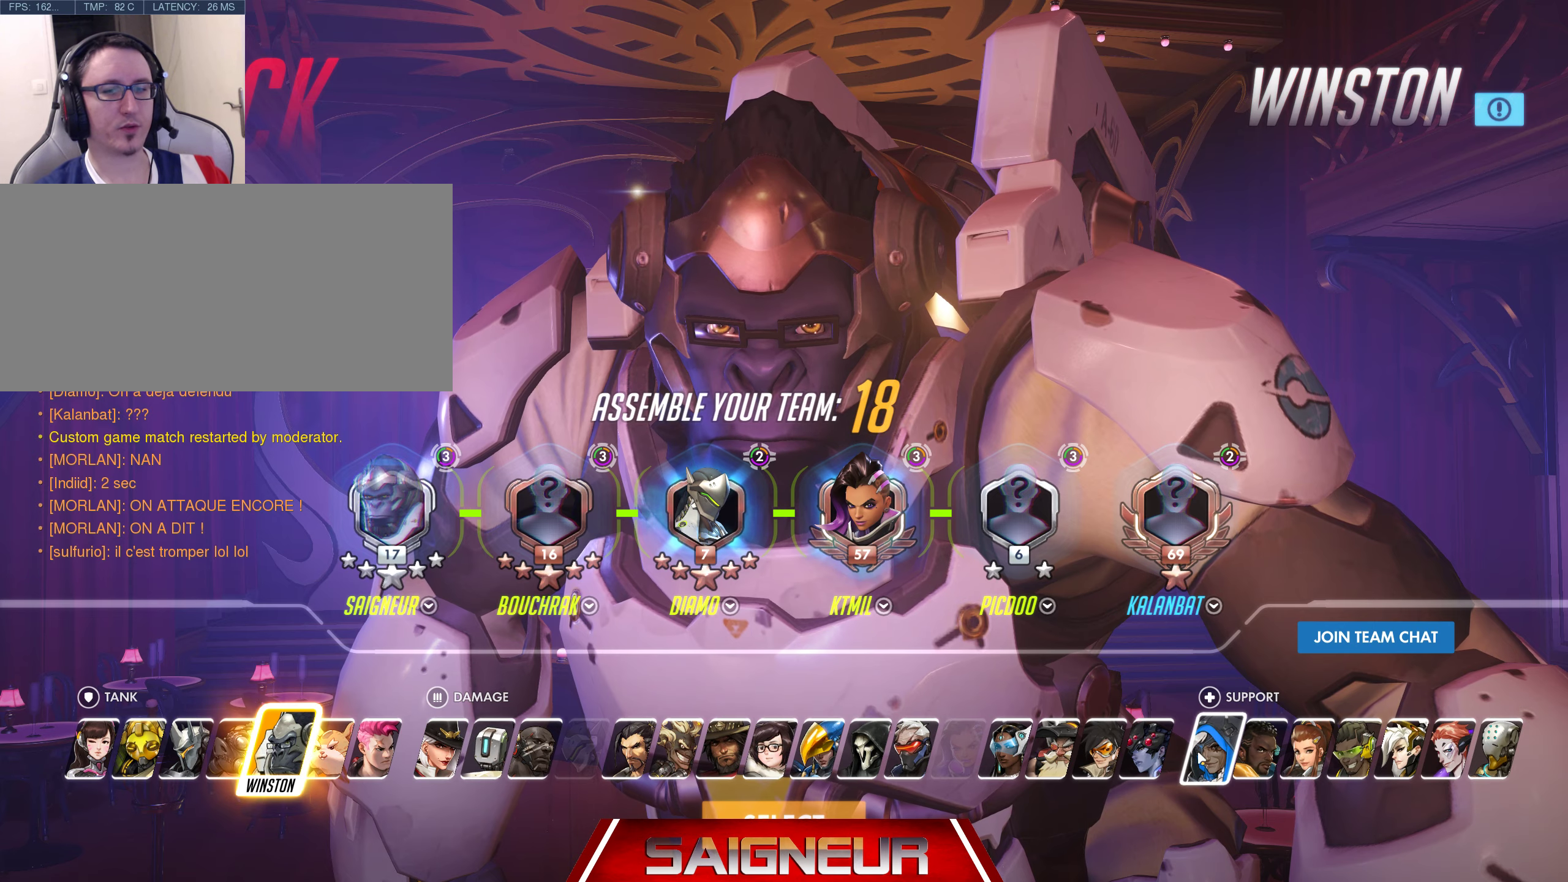
{"keys": [], "mouse": [], "events": []}
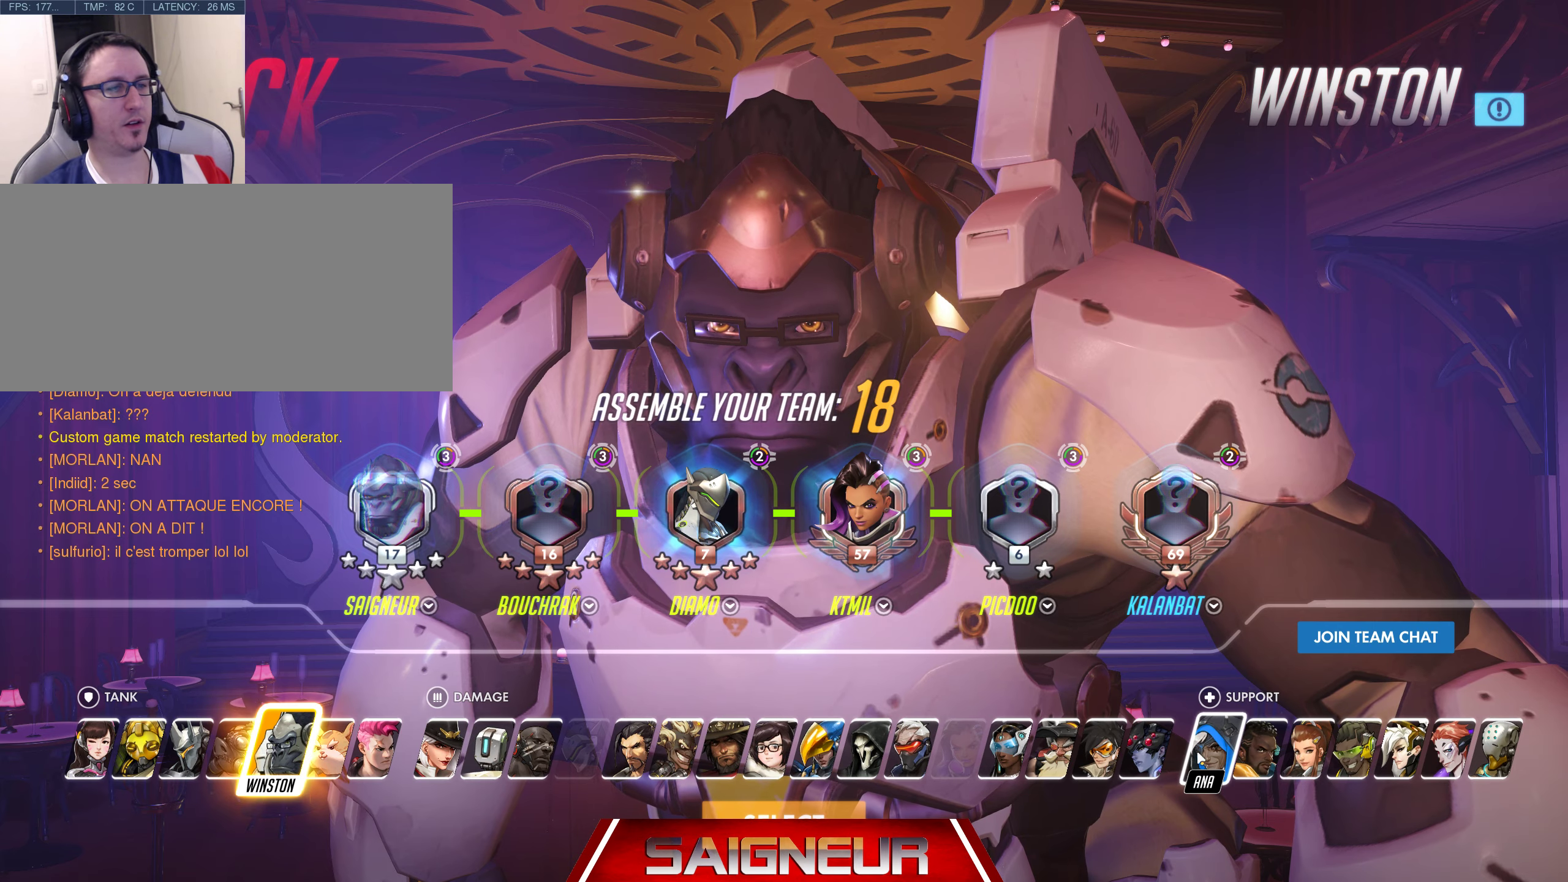
{"keys": [], "mouse": [], "events": []}
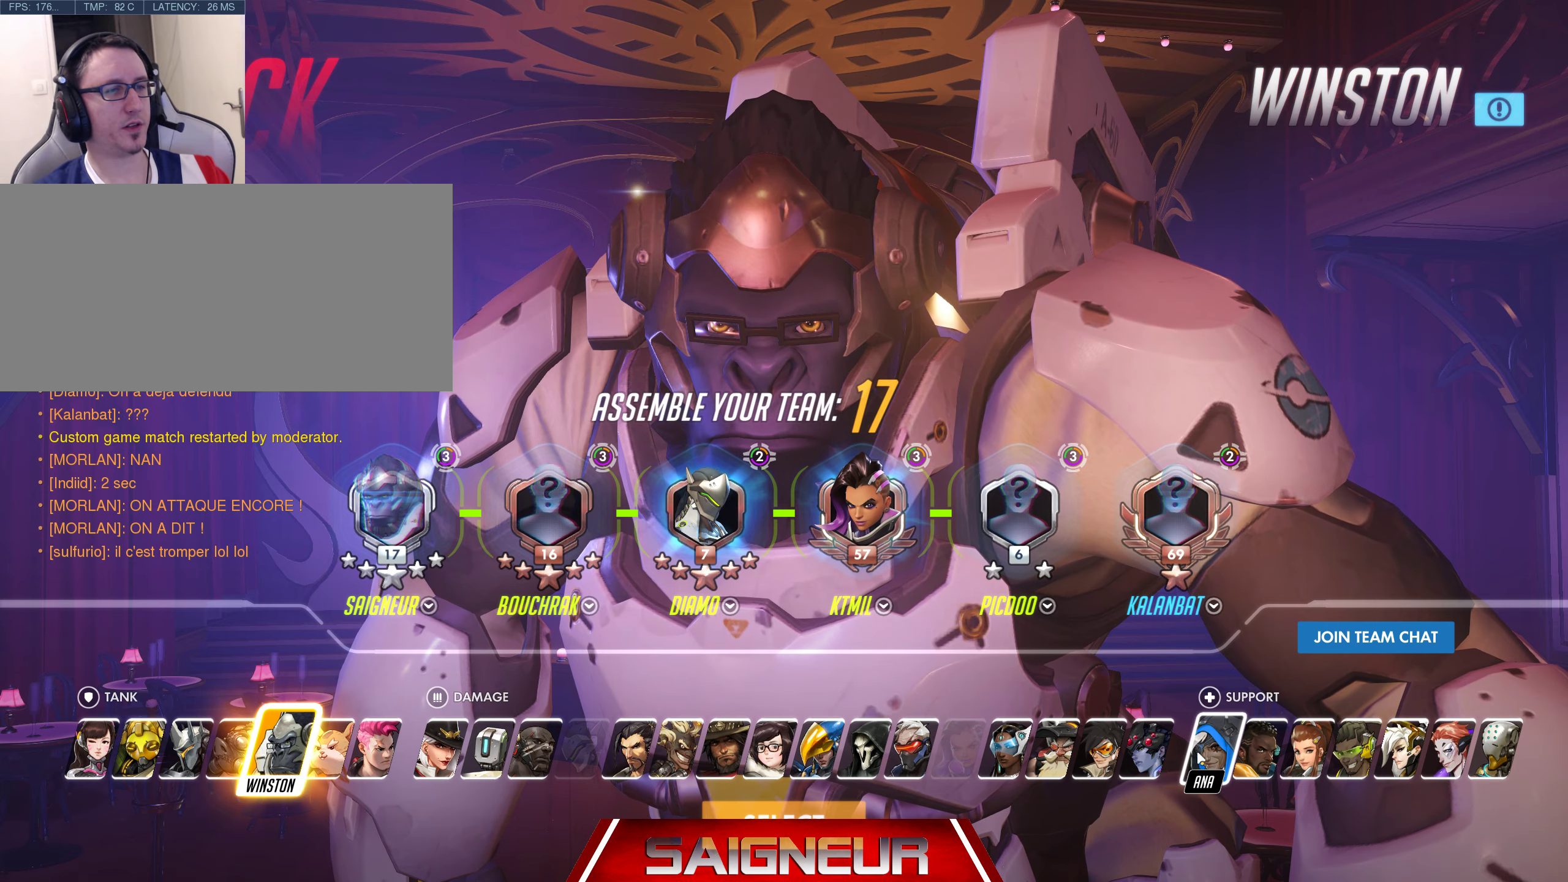
{"keys": [], "mouse": [], "events": []}
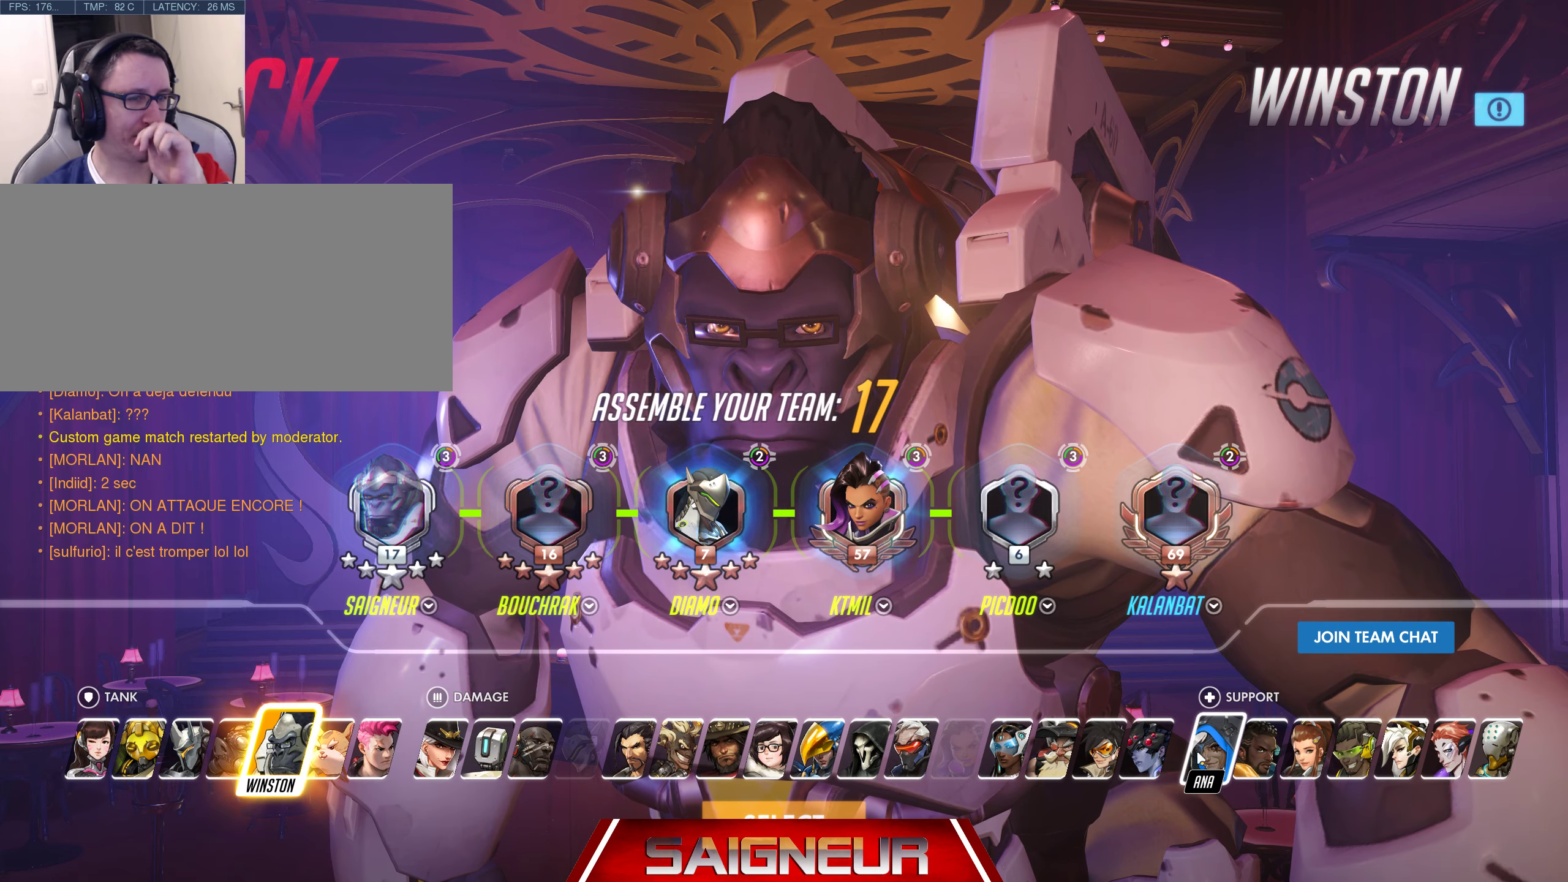
{"keys": [], "mouse": ["left"], "events": [[417, "mouse_left", "down"]]}
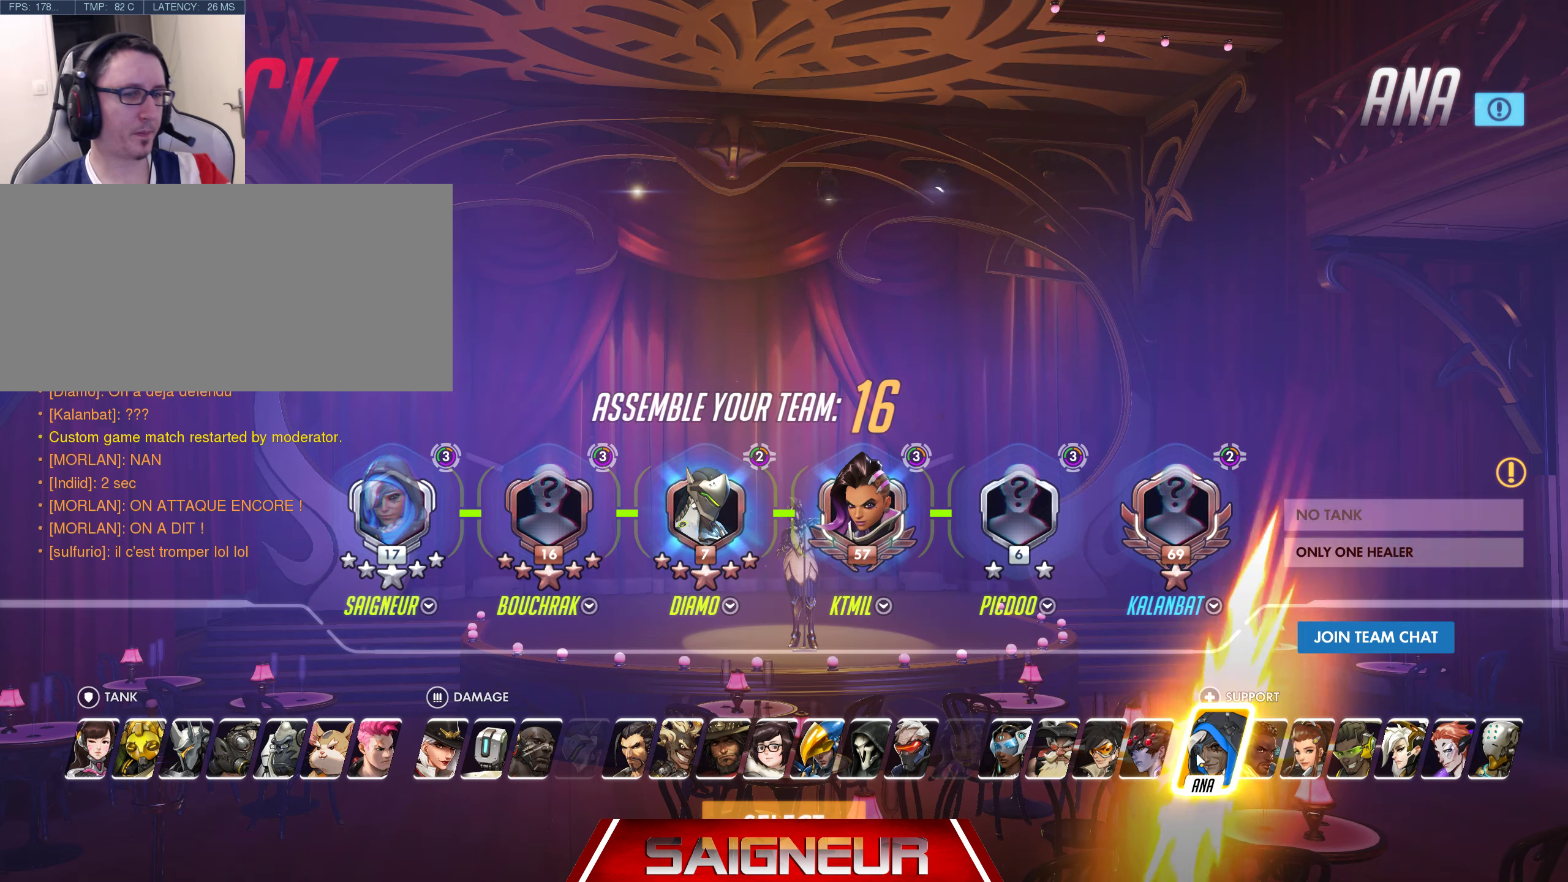
{"keys": [], "mouse": [], "events": [[34, "mouse_left", "up"]]}